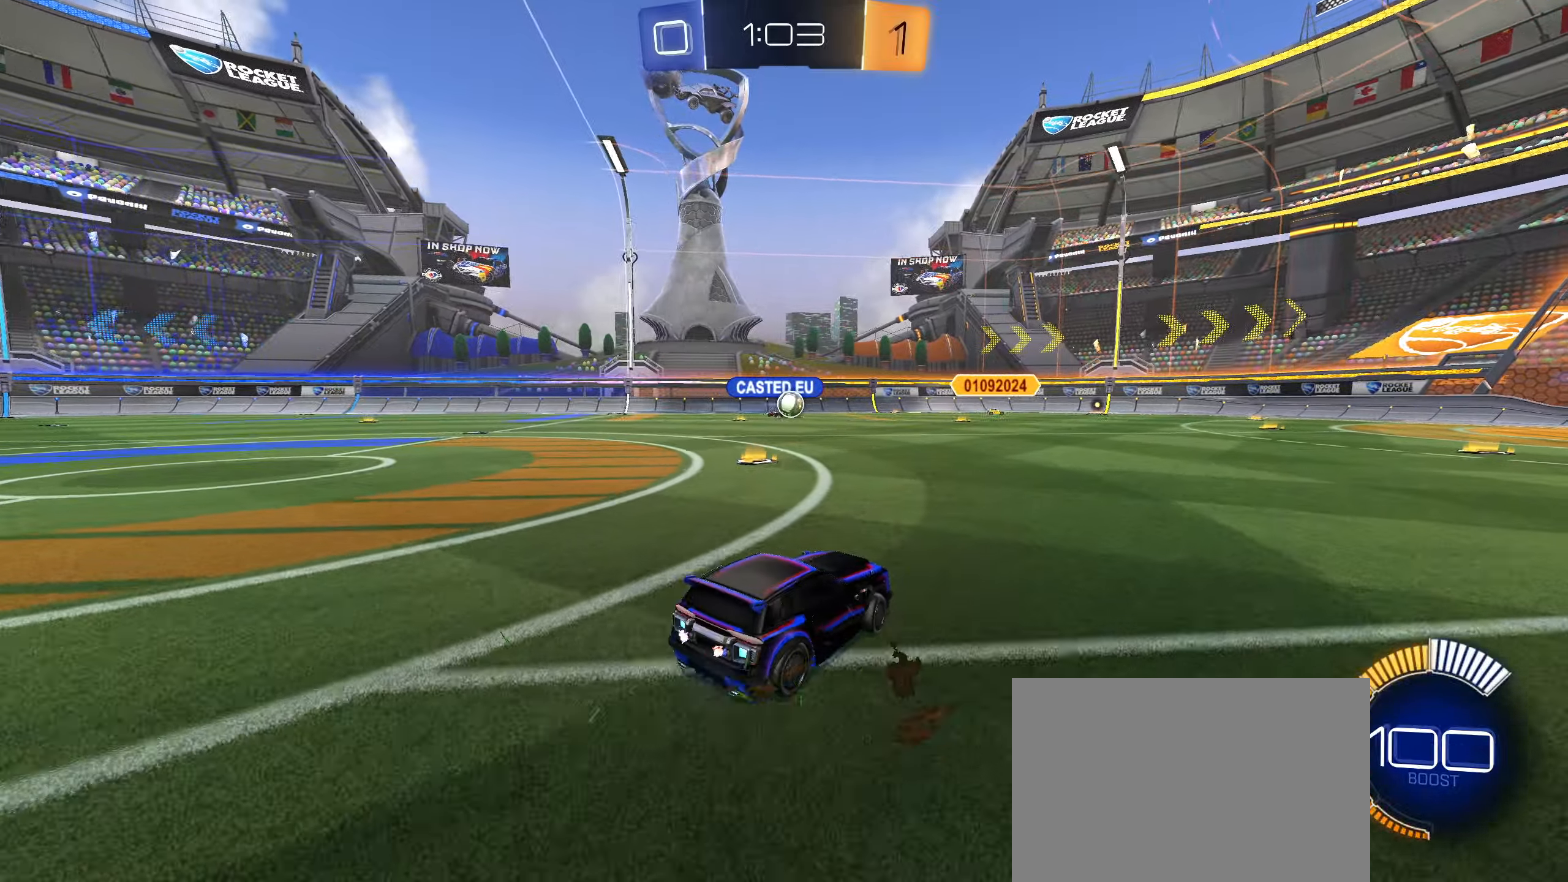
Gameplay with a controller (PlayStation layout); each line is a JSON object with the inputs held at the frame after it. "events" lists button and stick changes between this image and that frame as [ms after this image, input, new state], when the widget could be followed in between.
{"buttons": ["CIRCLE", "R2"], "left_stick": "right", "right_stick": "center", "events": [[50, "left_stick", "right"], [134, "CIRCLE", "down"], [167, "left_stick", "center"], [467, "left_stick", "right"]]}
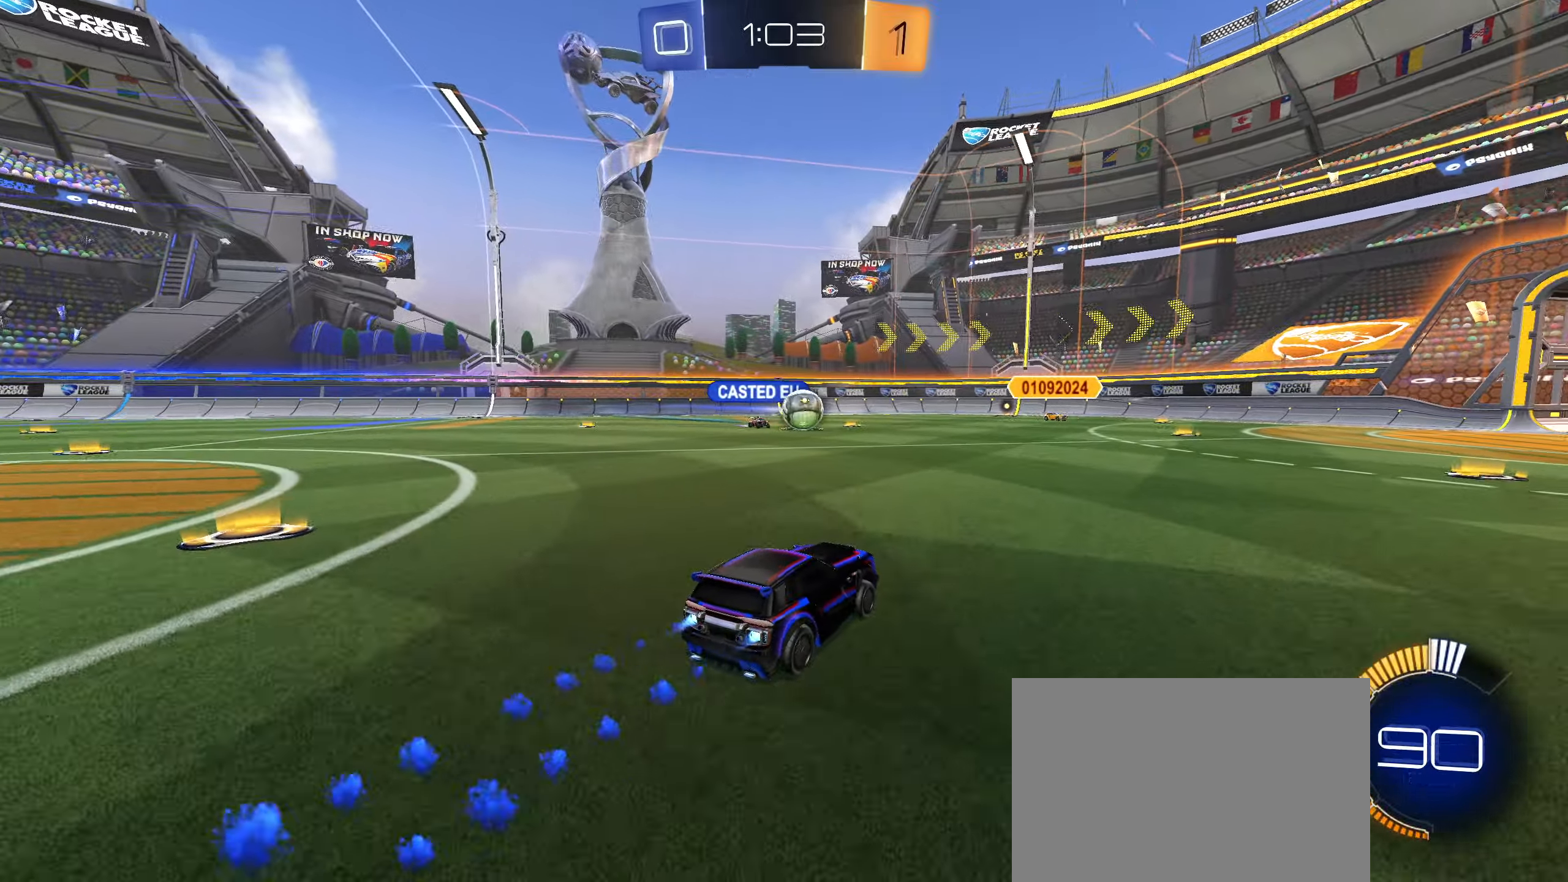
{"buttons": ["CROSS", "CIRCLE", "L1", "R2"], "left_stick": "down-left", "right_stick": "center", "events": [[67, "left_stick", "center"], [167, "left_stick", "right"], [434, "CROSS", "down"], [484, "L1", "down"], [484, "left_stick", "down-left"]]}
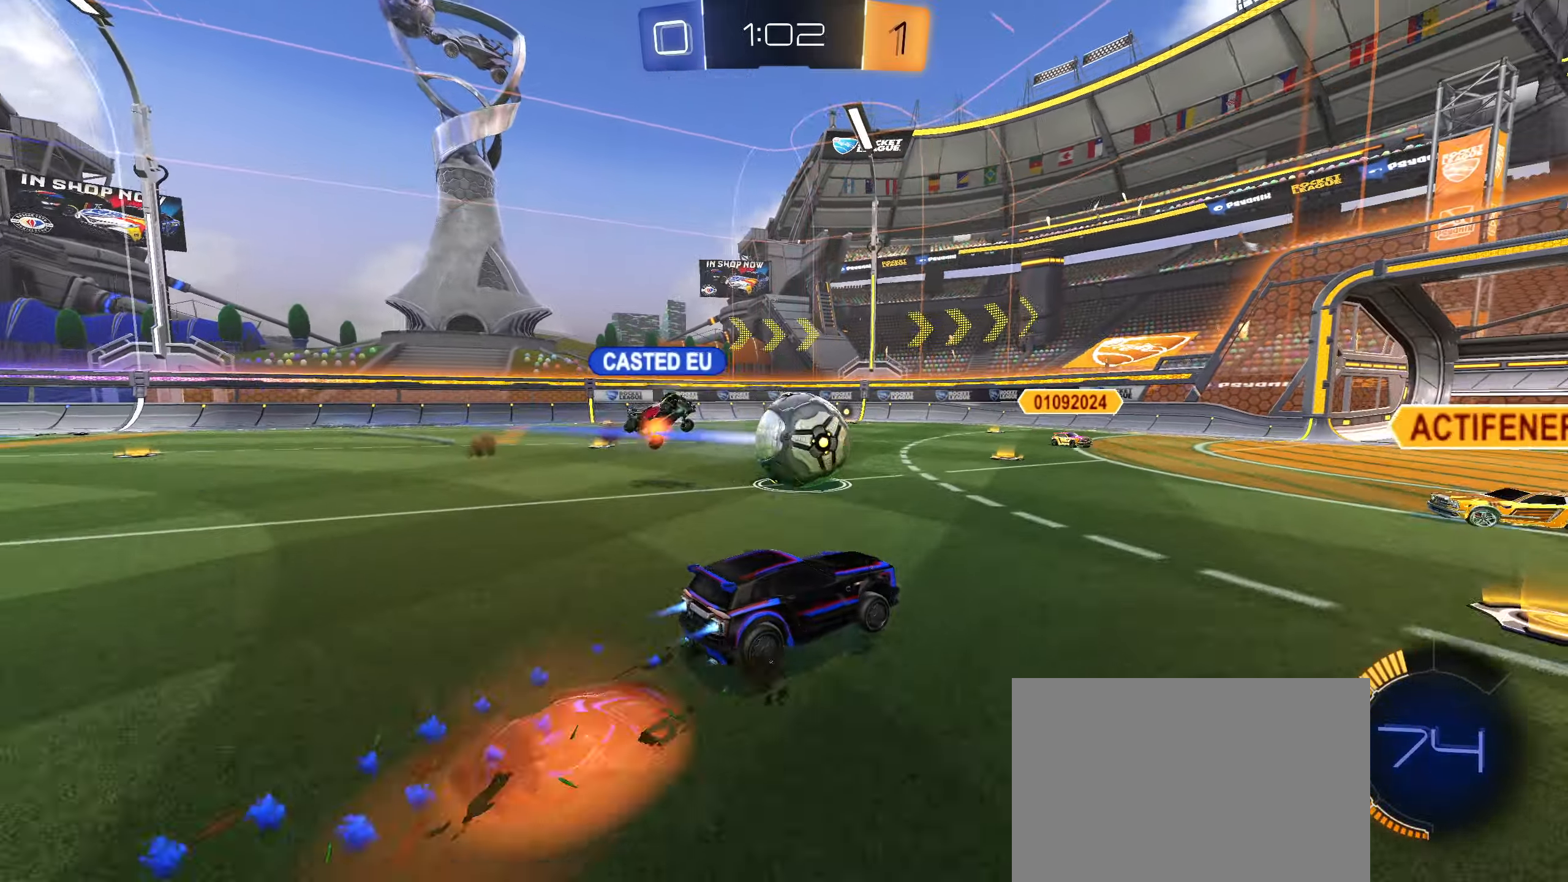
{"buttons": ["R1"], "left_stick": "center", "right_stick": "center", "events": [[17, "CROSS", "up"], [17, "left_stick", "left"], [34, "CIRCLE", "up"], [84, "R2", "up"], [250, "CROSS", "down"], [317, "CROSS", "up"], [384, "L1", "up"], [400, "left_stick", "center"], [434, "R1", "down"]]}
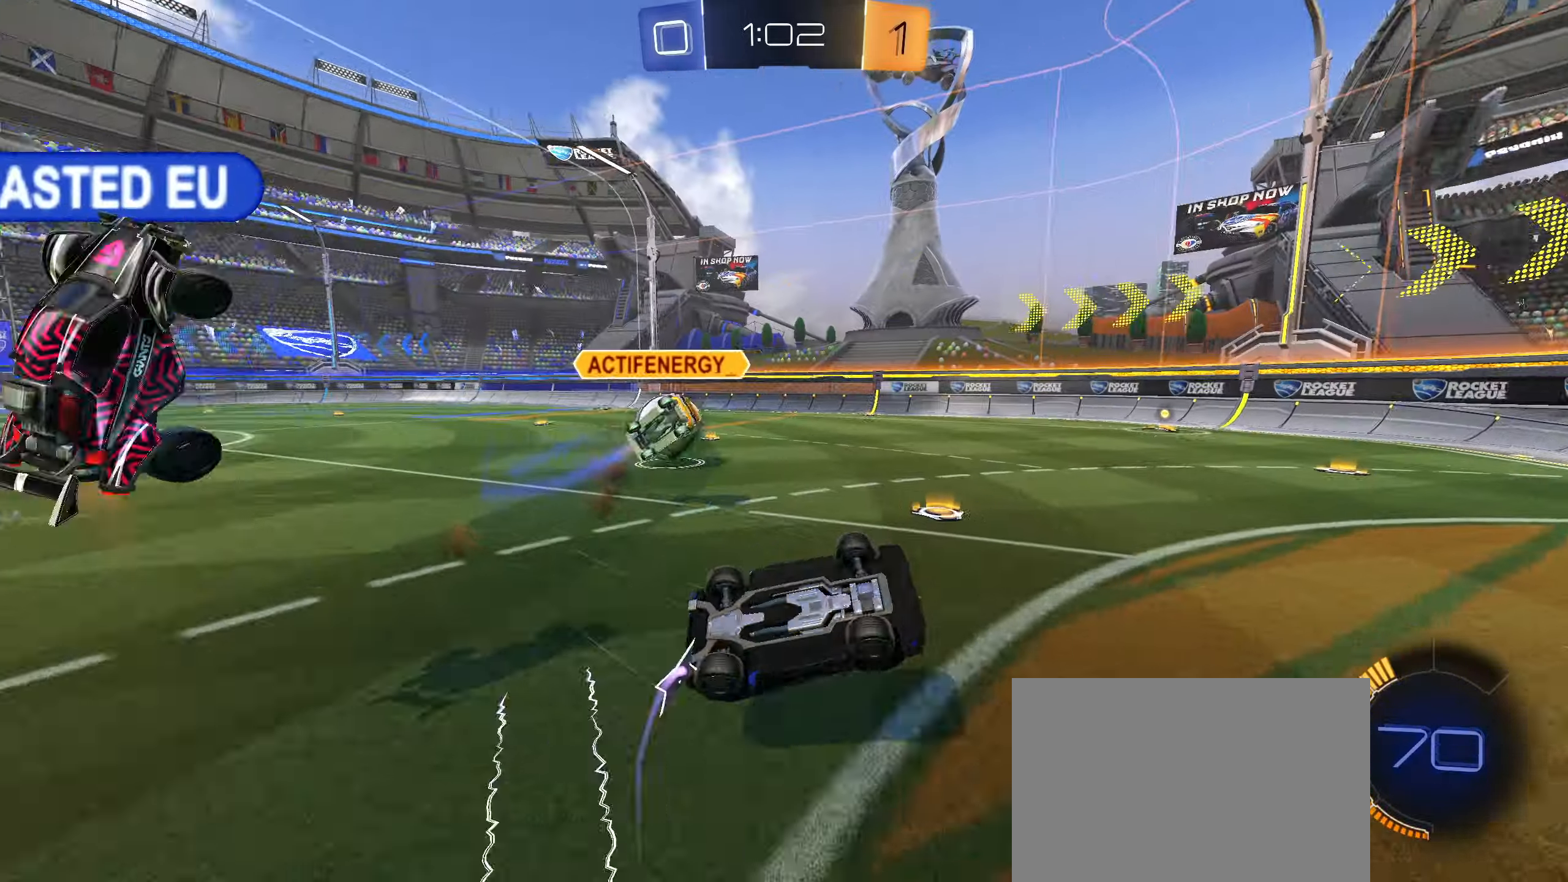
{"buttons": [], "left_stick": "up-left", "right_stick": "center", "events": [[250, "left_stick", "left"], [284, "L1", "down"], [300, "R1", "up"], [334, "left_stick", "up-left"], [500, "L1", "up"]]}
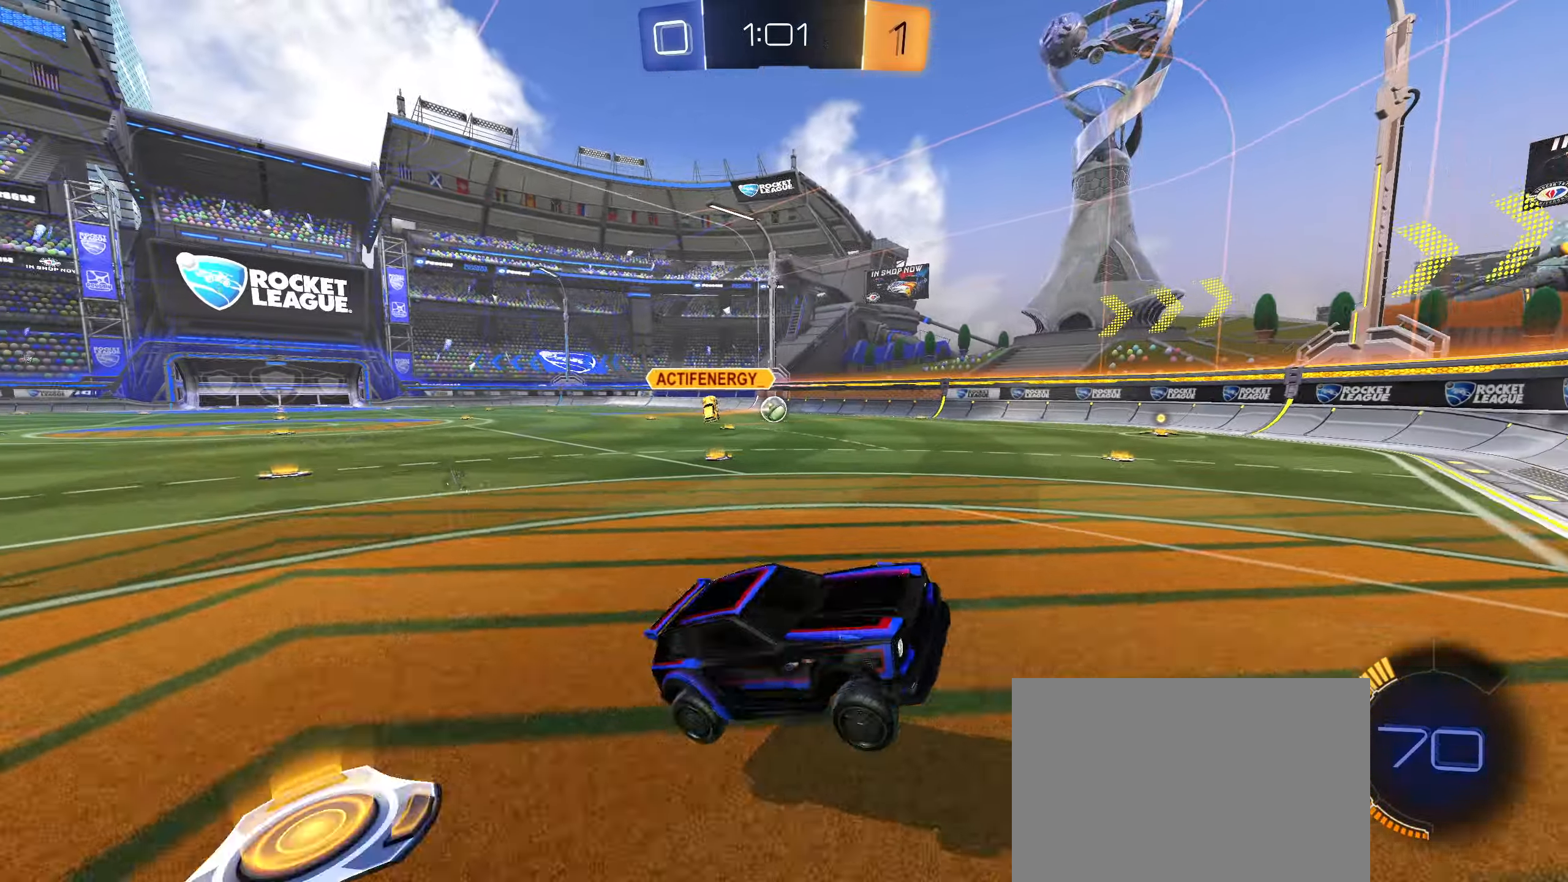
{"buttons": ["R2"], "left_stick": "center", "right_stick": "center", "events": [[17, "left_stick", "right"], [34, "R2", "down"], [400, "left_stick", "center"]]}
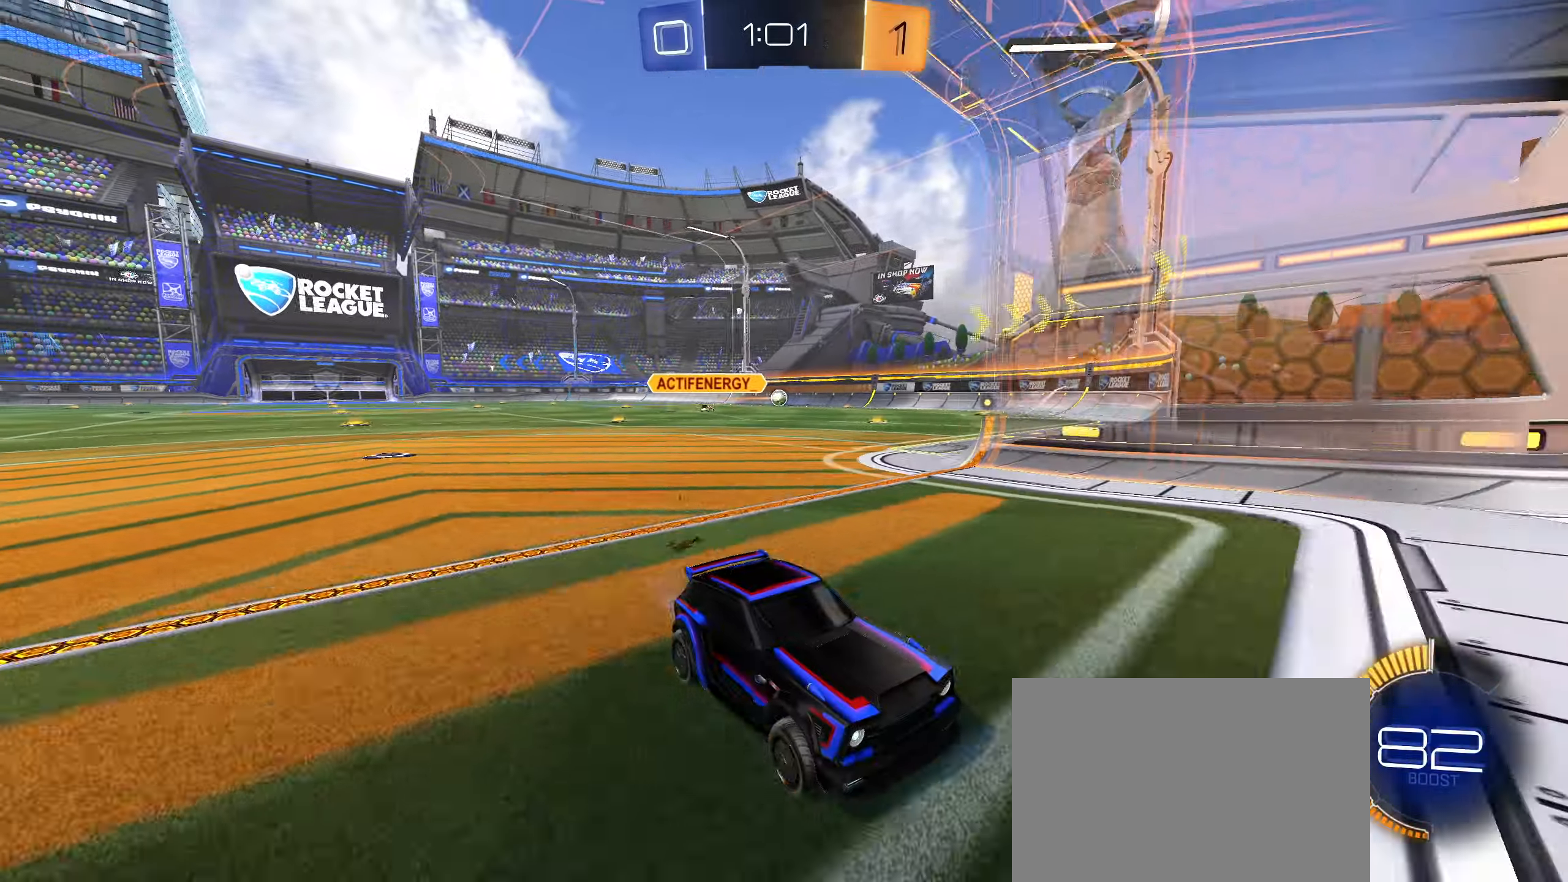
{"buttons": [], "left_stick": "center", "right_stick": "center"}
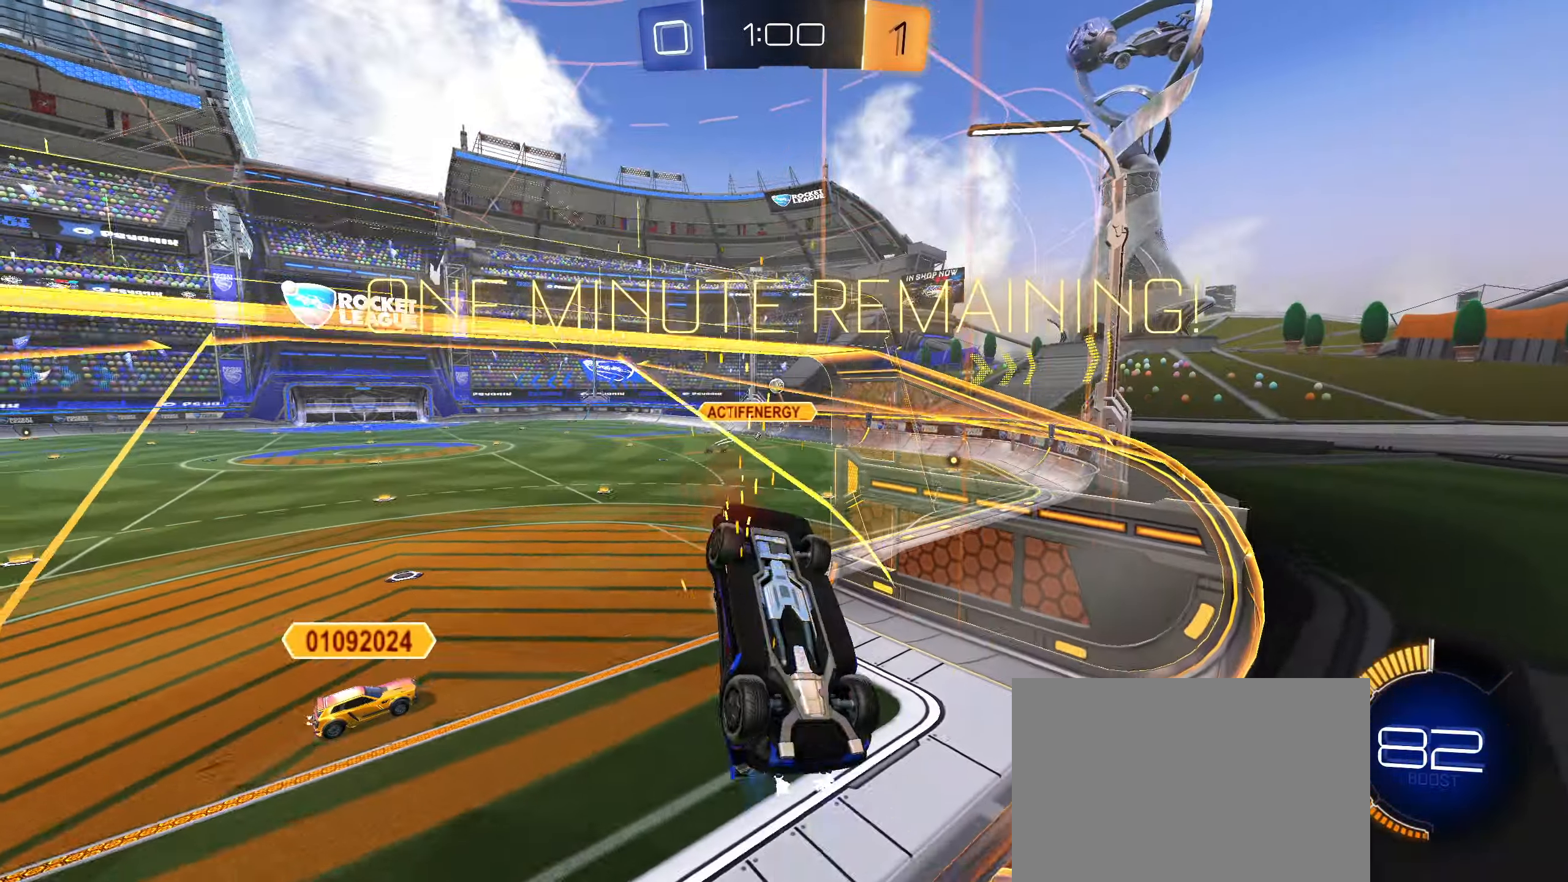
{"buttons": ["CIRCLE", "R1"], "left_stick": "down-right", "right_stick": "center", "events": [[50, "CIRCLE", "down"], [67, "CROSS", "down"], [100, "R1", "down"], [300, "CROSS", "up"], [500, "left_stick", "down-right"]]}
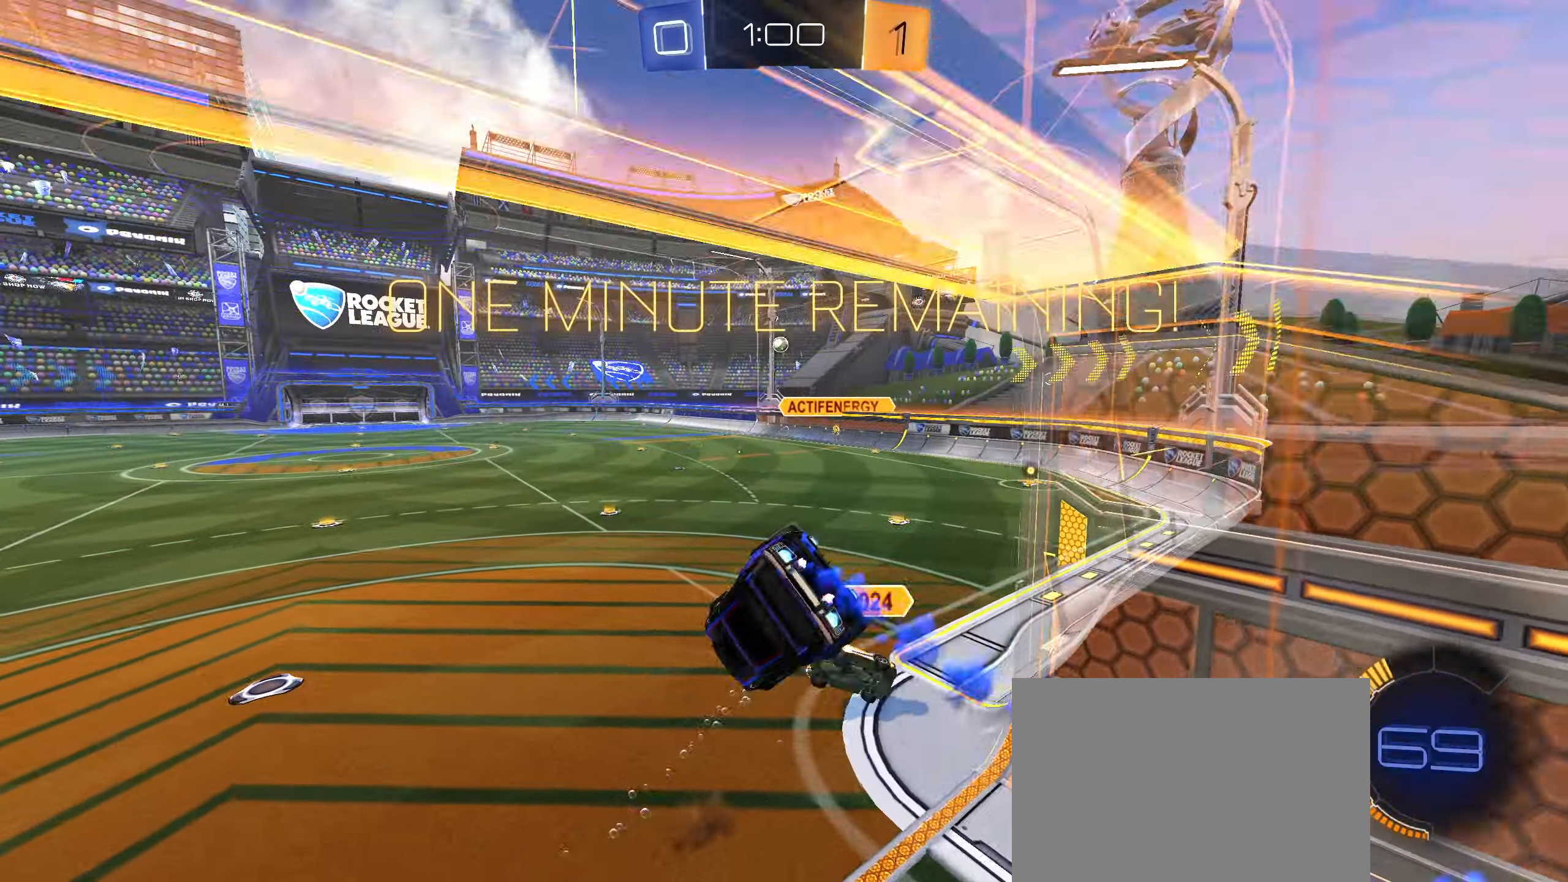
{"buttons": ["CROSS"], "left_stick": "up", "right_stick": "center", "events": [[117, "CIRCLE", "up"], [233, "R1", "up"], [266, "L1", "down"], [400, "L1", "up"], [466, "left_stick", "up"], [483, "CROSS", "down"]]}
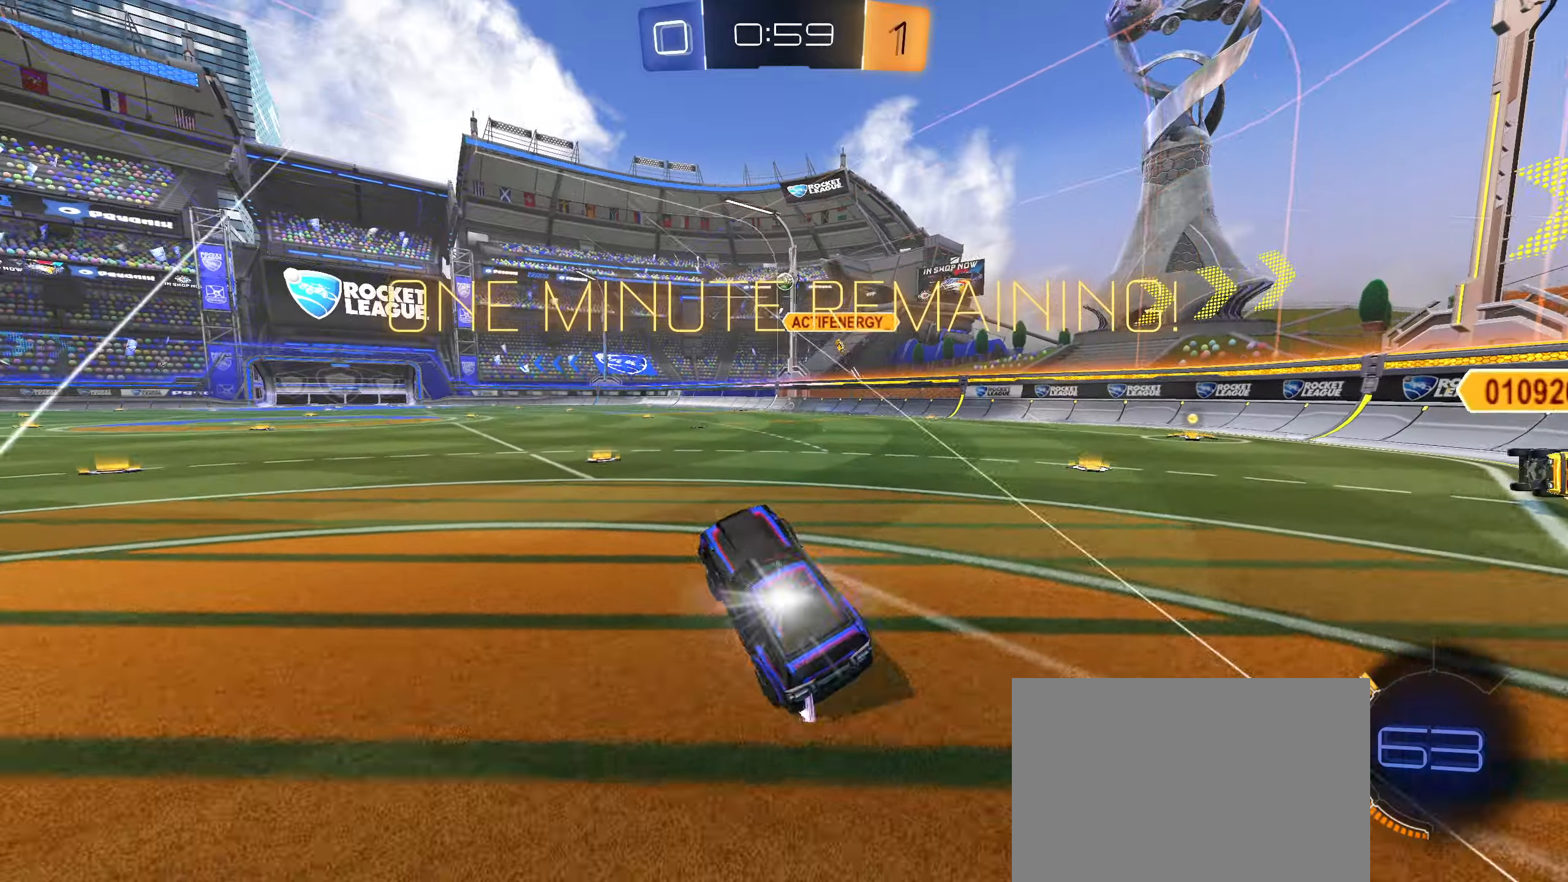
{"buttons": [], "left_stick": "center", "right_stick": "center", "events": [[66, "CROSS", "up"], [150, "CROSS", "down"], [233, "CROSS", "up"], [266, "CROSS", "down"], [316, "left_stick", "center"], [366, "CROSS", "up"]]}
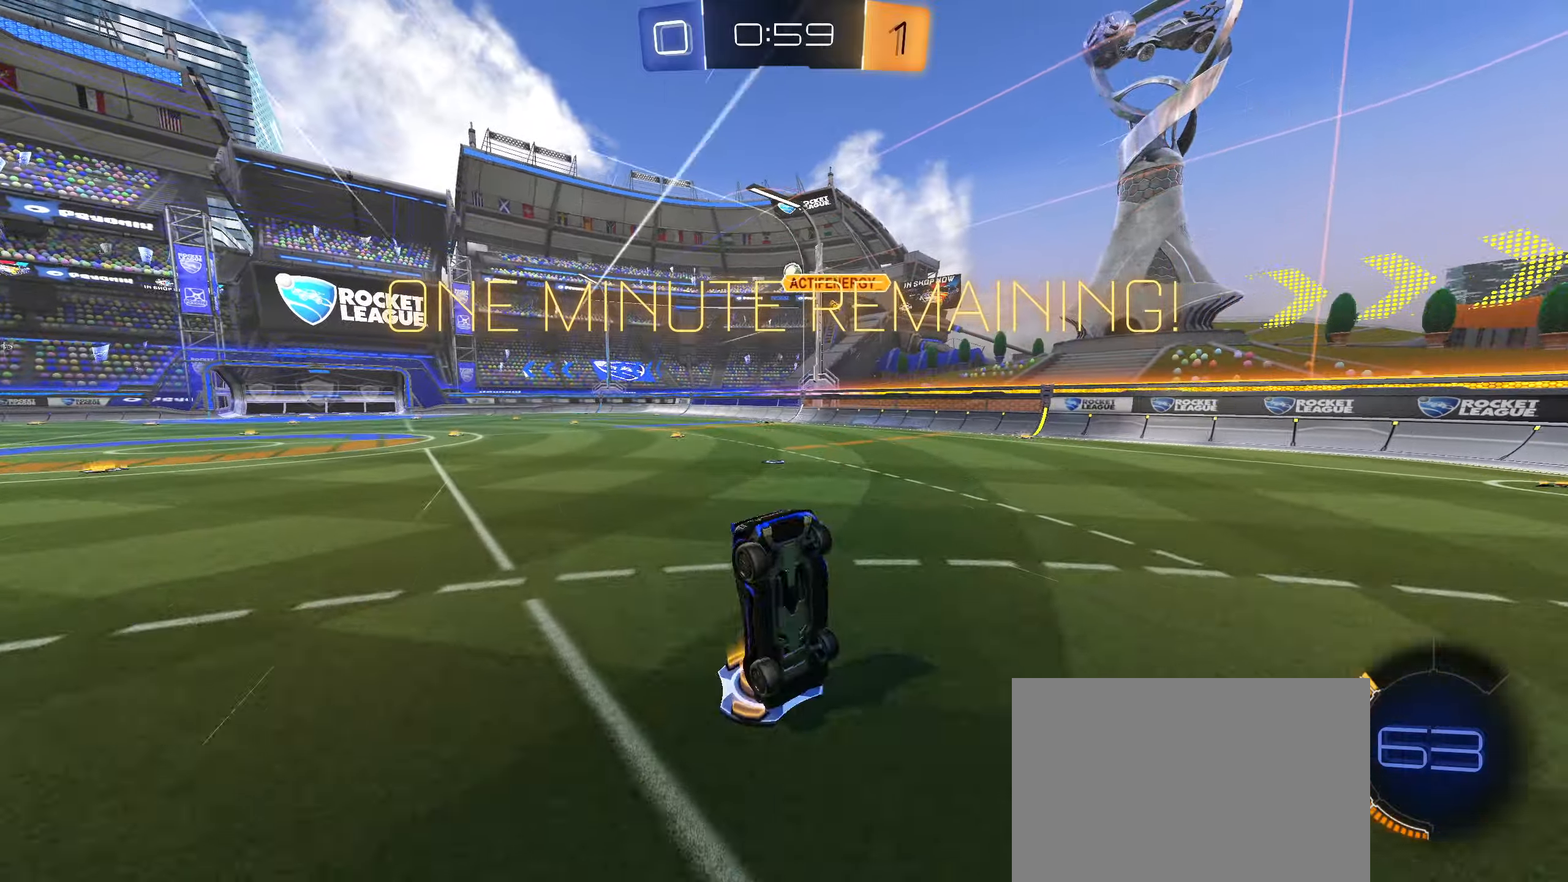
{"buttons": ["R2"], "left_stick": "center", "right_stick": "center", "events": [[50, "R2", "down"]]}
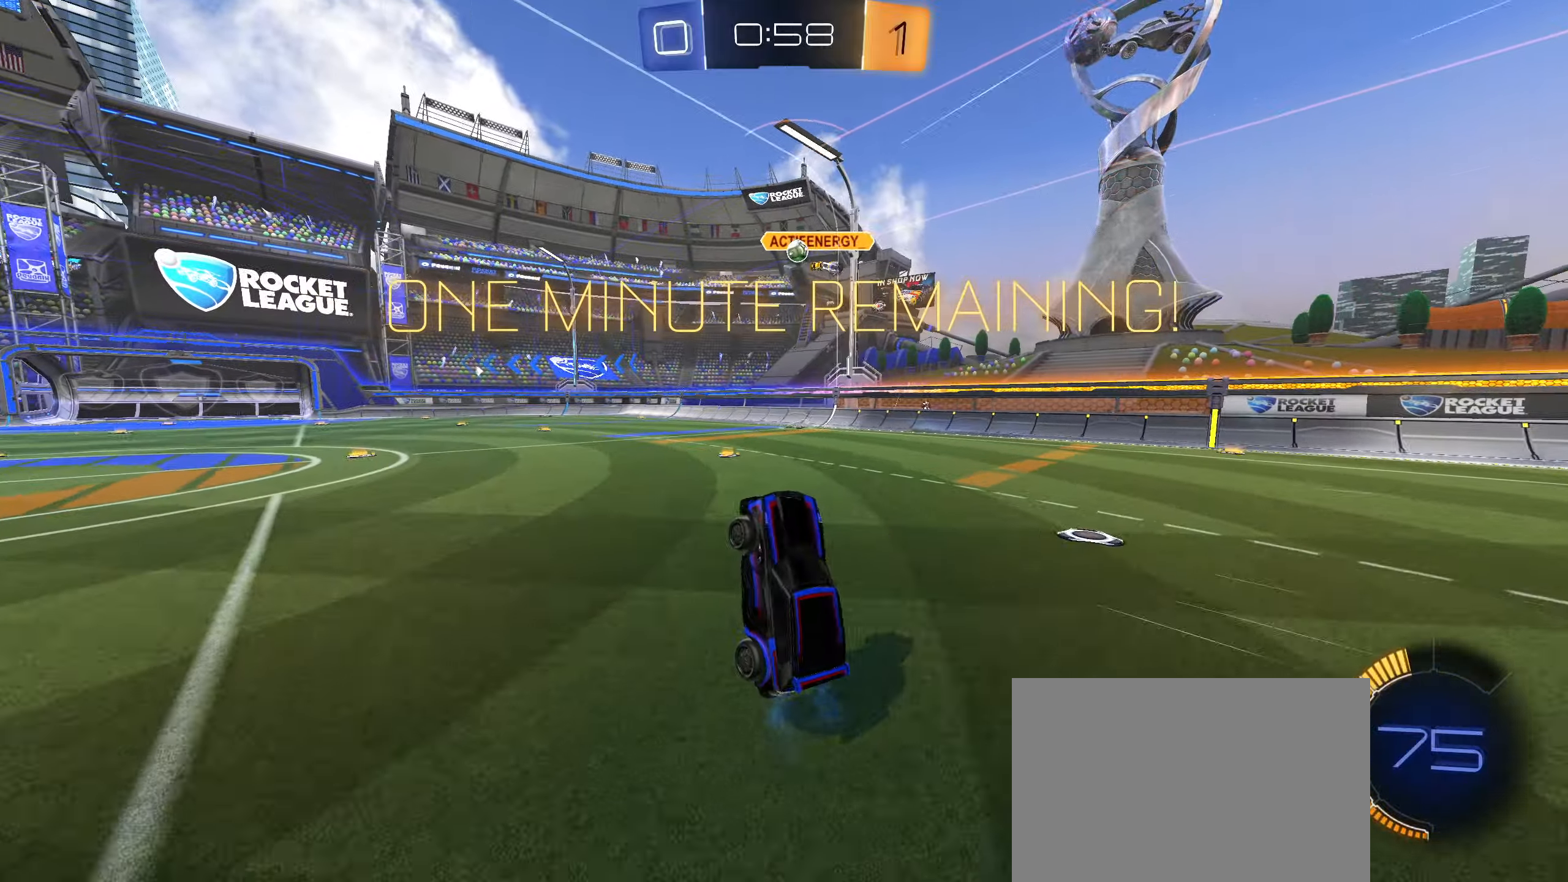
{"buttons": ["R2"], "left_stick": "center", "right_stick": "center", "events": []}
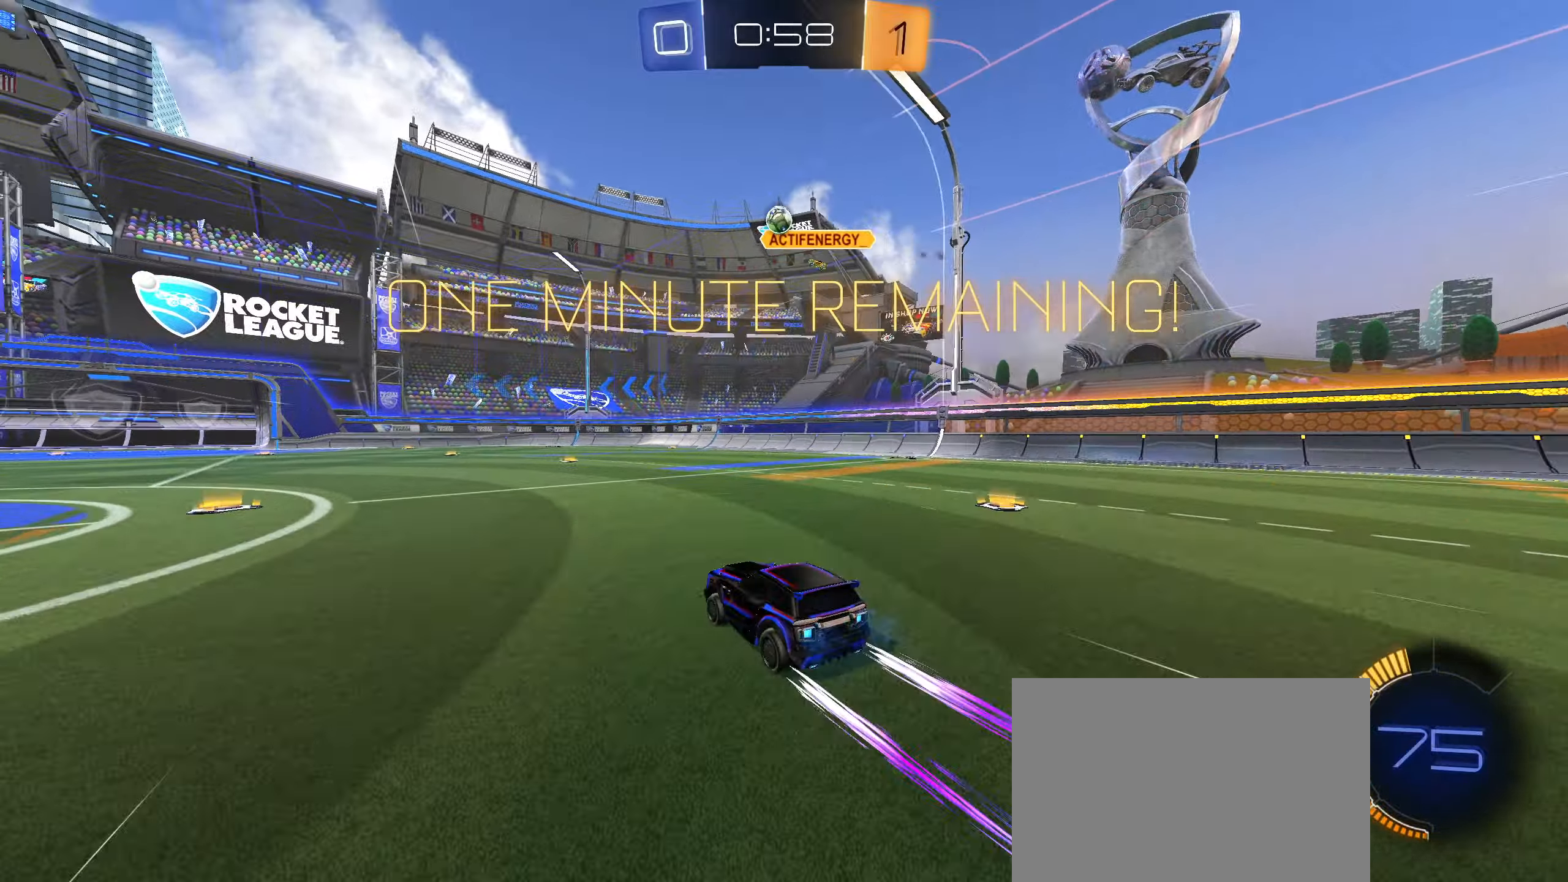
{"buttons": ["R2"], "left_stick": "down-left", "right_stick": "center", "events": [[50, "left_stick", "left"], [233, "left_stick", "center"], [466, "left_stick", "down-left"]]}
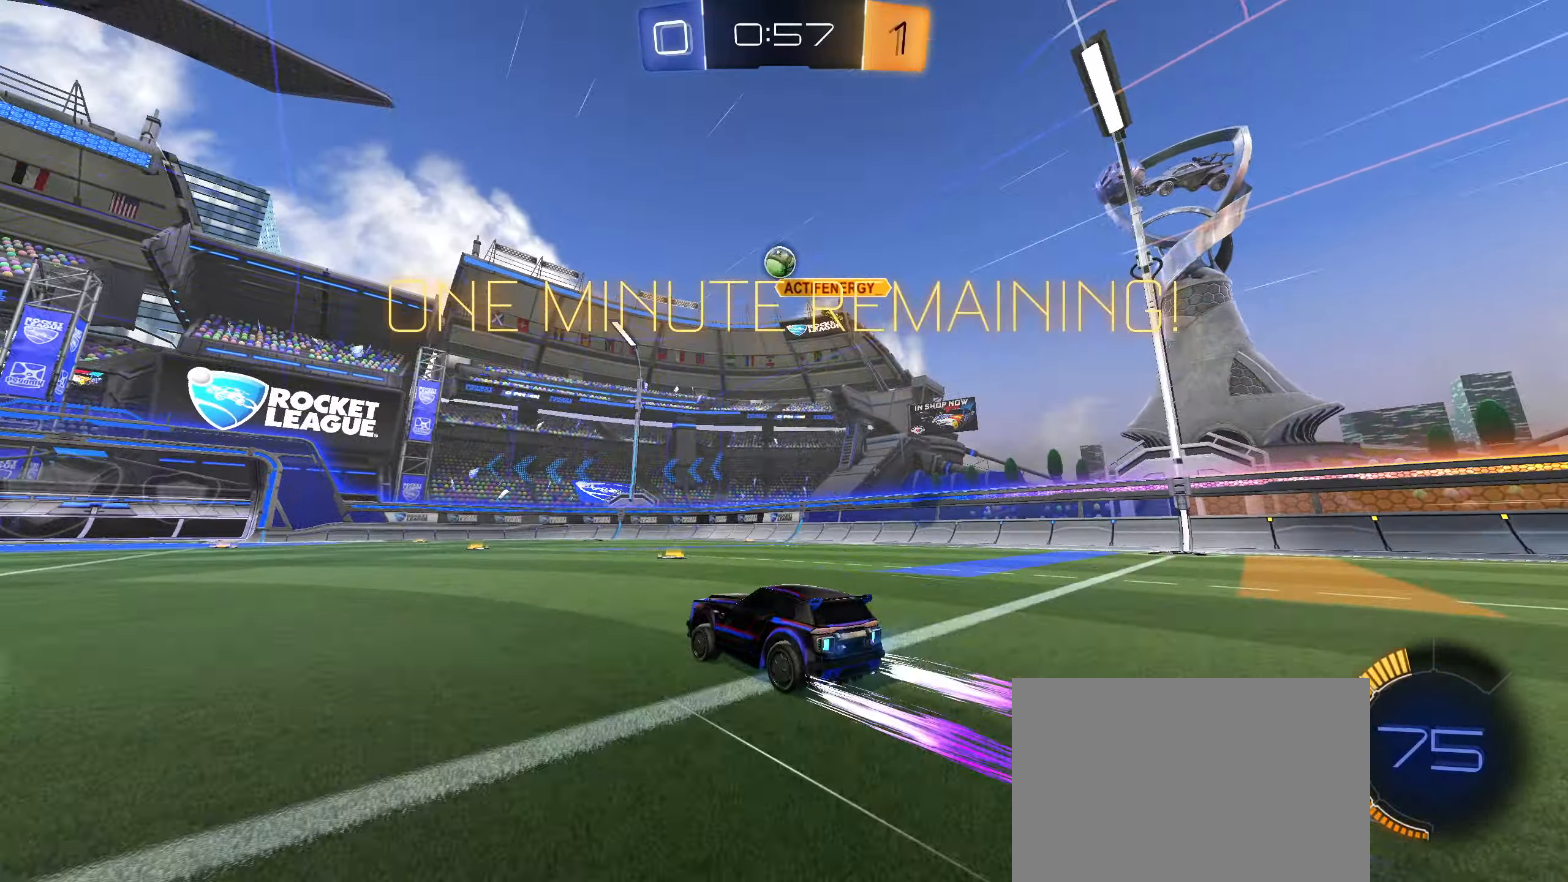
{"buttons": ["R2"], "left_stick": "down-right", "right_stick": "center", "events": [[16, "left_stick", "down"], [66, "CIRCLE", "down"], [66, "CROSS", "down"], [233, "CROSS", "up"], [250, "CIRCLE", "up"], [250, "left_stick", "center"], [316, "CIRCLE", "down"], [316, "CROSS", "down"], [383, "left_stick", "down-right"], [450, "CROSS", "up"], [466, "CIRCLE", "up"]]}
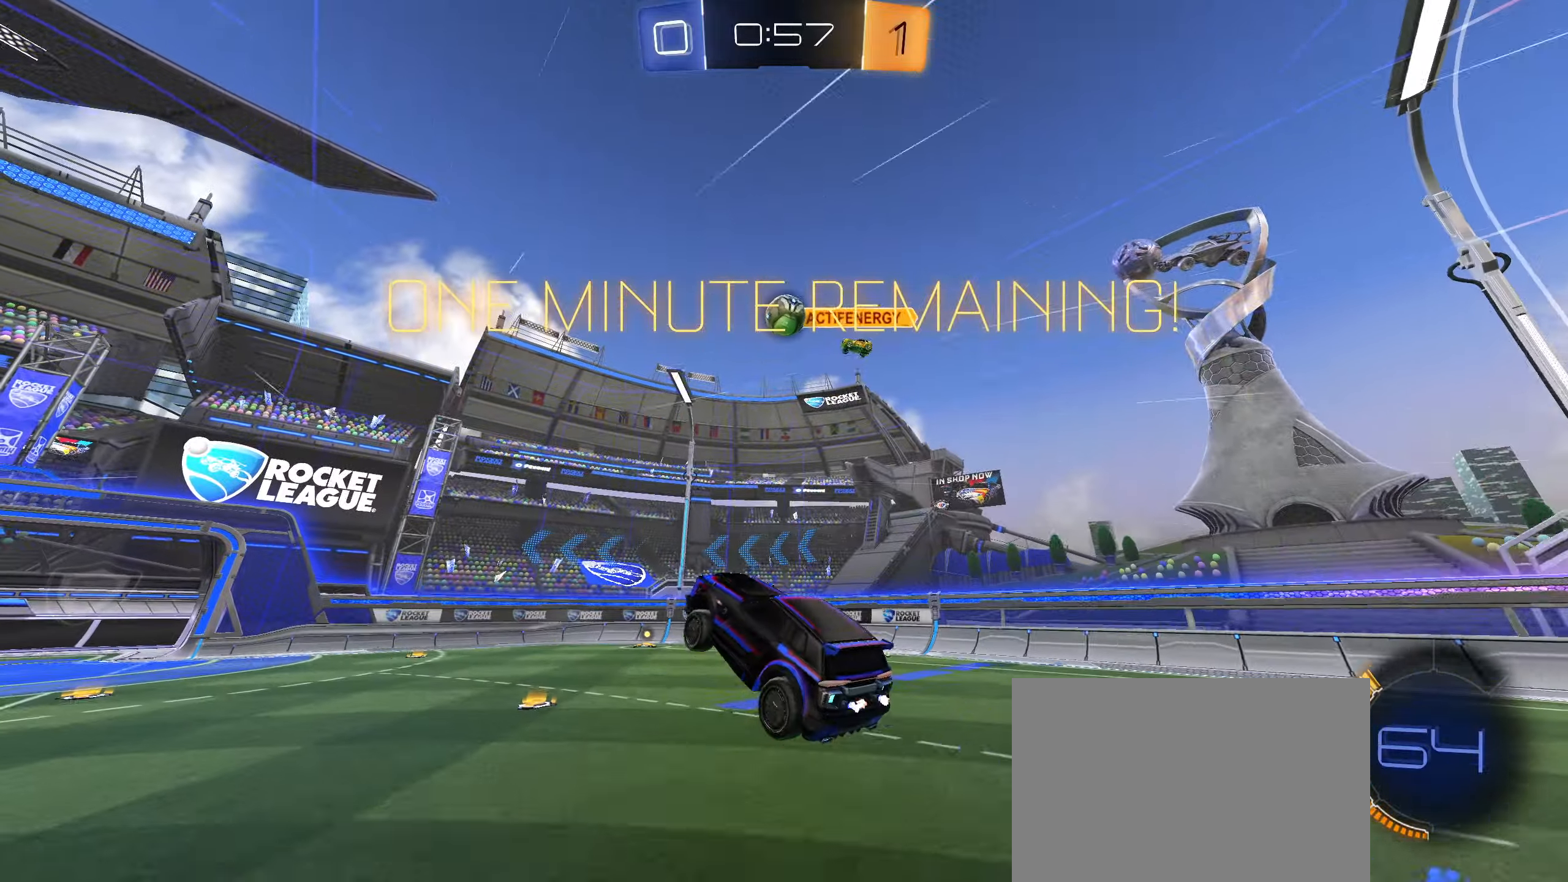
{"buttons": ["CIRCLE", "R2"], "left_stick": "down-left", "right_stick": "center", "events": [[66, "L1", "down"], [83, "left_stick", "left"], [100, "CIRCLE", "down"], [133, "left_stick", "up-left"], [250, "L1", "up"], [316, "left_stick", "up-right"], [383, "left_stick", "center"], [433, "left_stick", "down-left"]]}
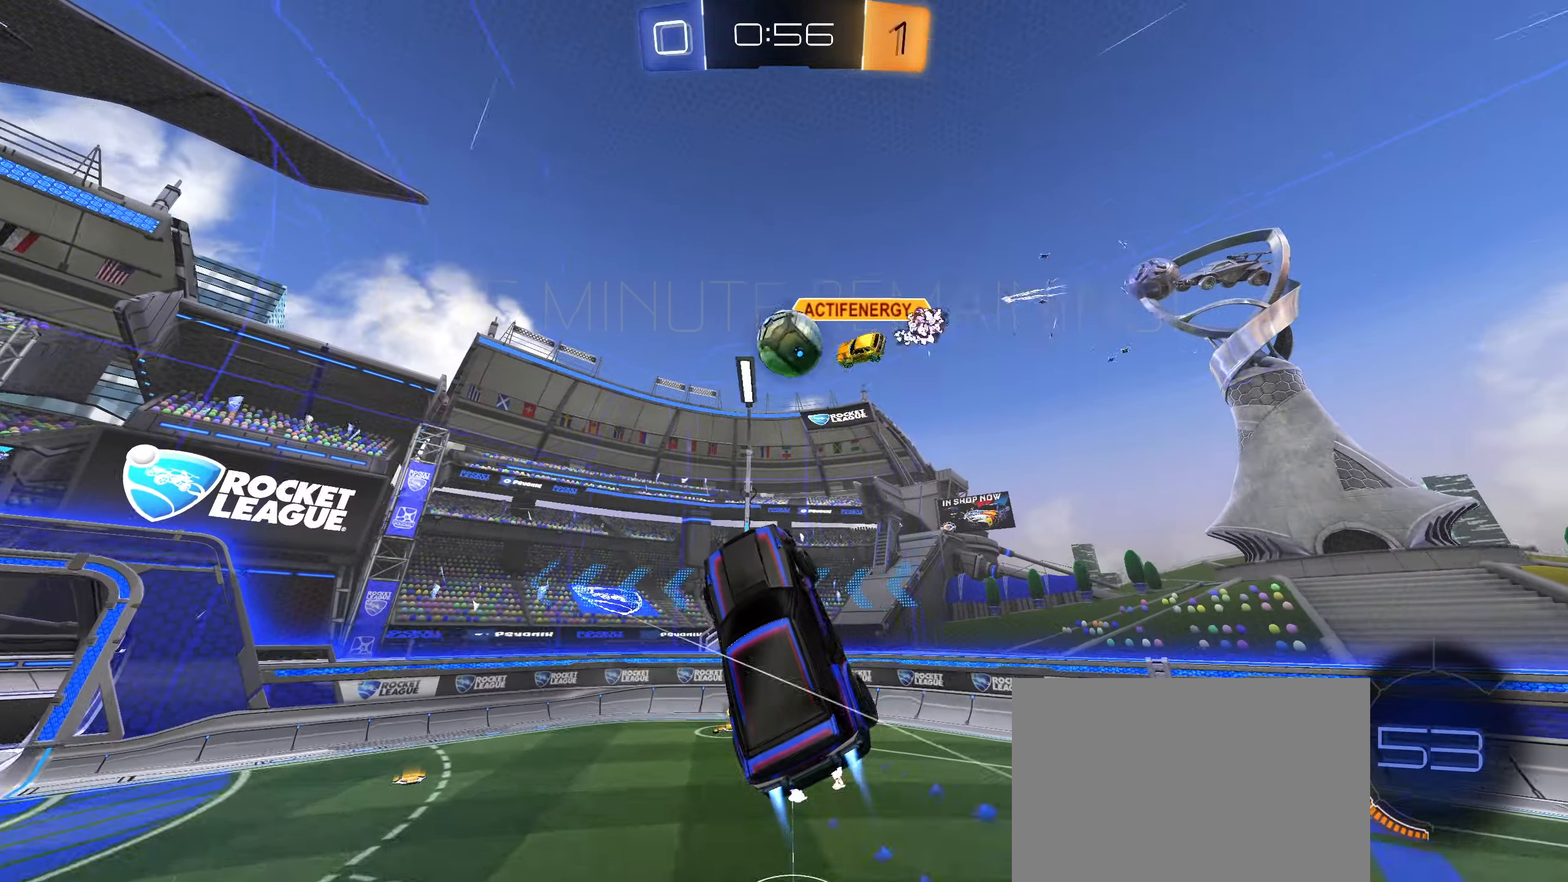
{"buttons": ["CIRCLE", "R2"], "left_stick": "center", "right_stick": "center", "events": [[16, "left_stick", "left"], [366, "left_stick", "center"]]}
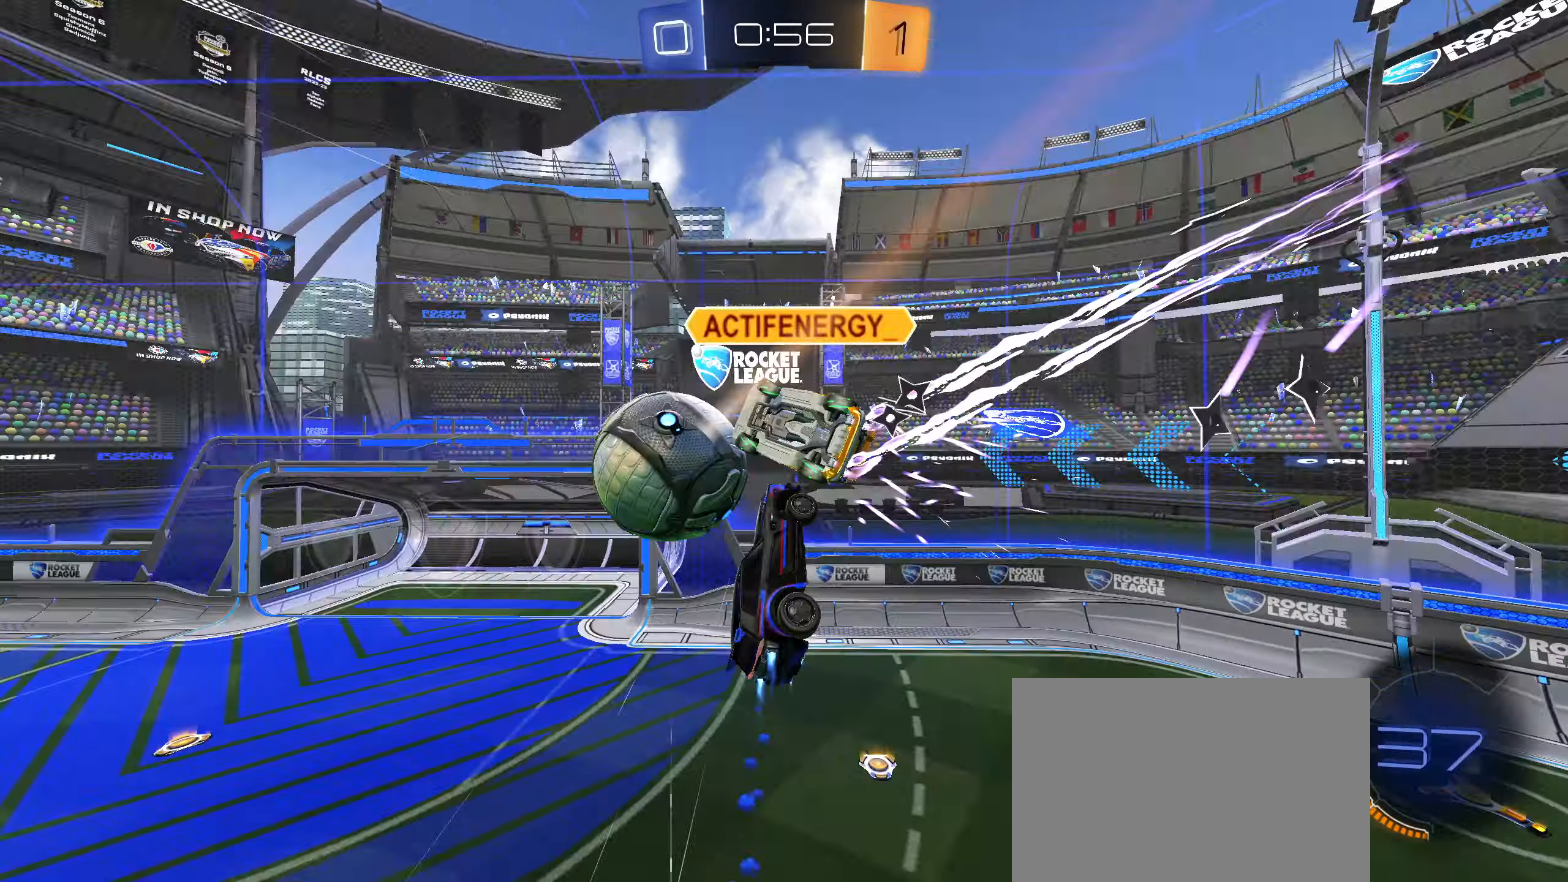
{"buttons": ["R1"], "left_stick": "left", "right_stick": "center", "events": [[50, "R2", "up"], [50, "left_stick", "left"], [216, "CIRCLE", "up"], [233, "left_stick", "center"], [300, "L1", "down"], [350, "left_stick", "left"], [400, "L1", "up"], [416, "R1", "down"]]}
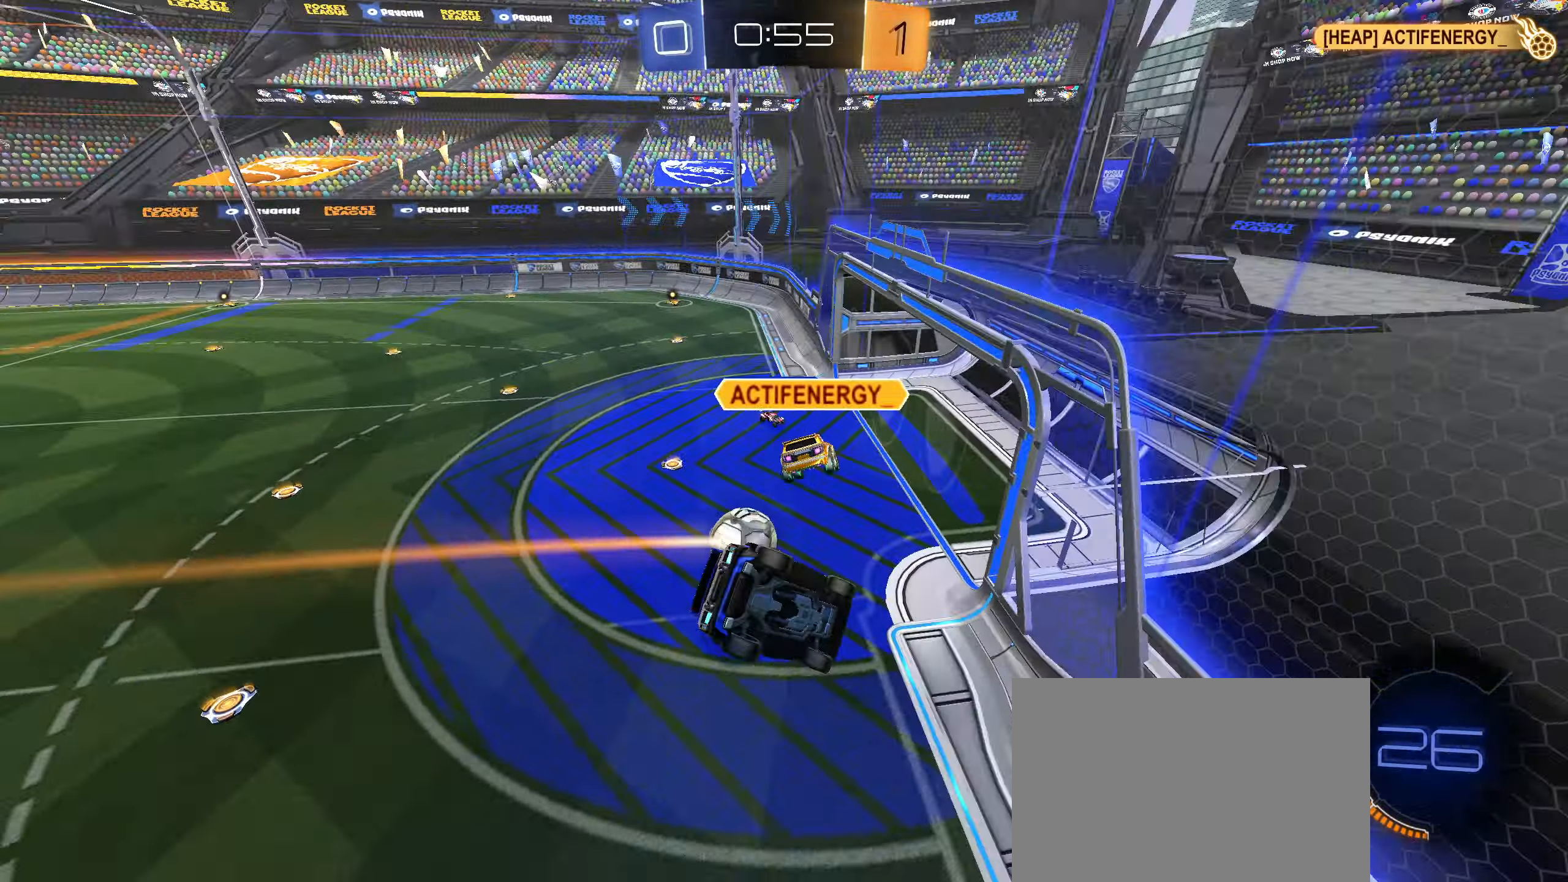
{"buttons": ["R2"], "left_stick": "center", "right_stick": "center"}
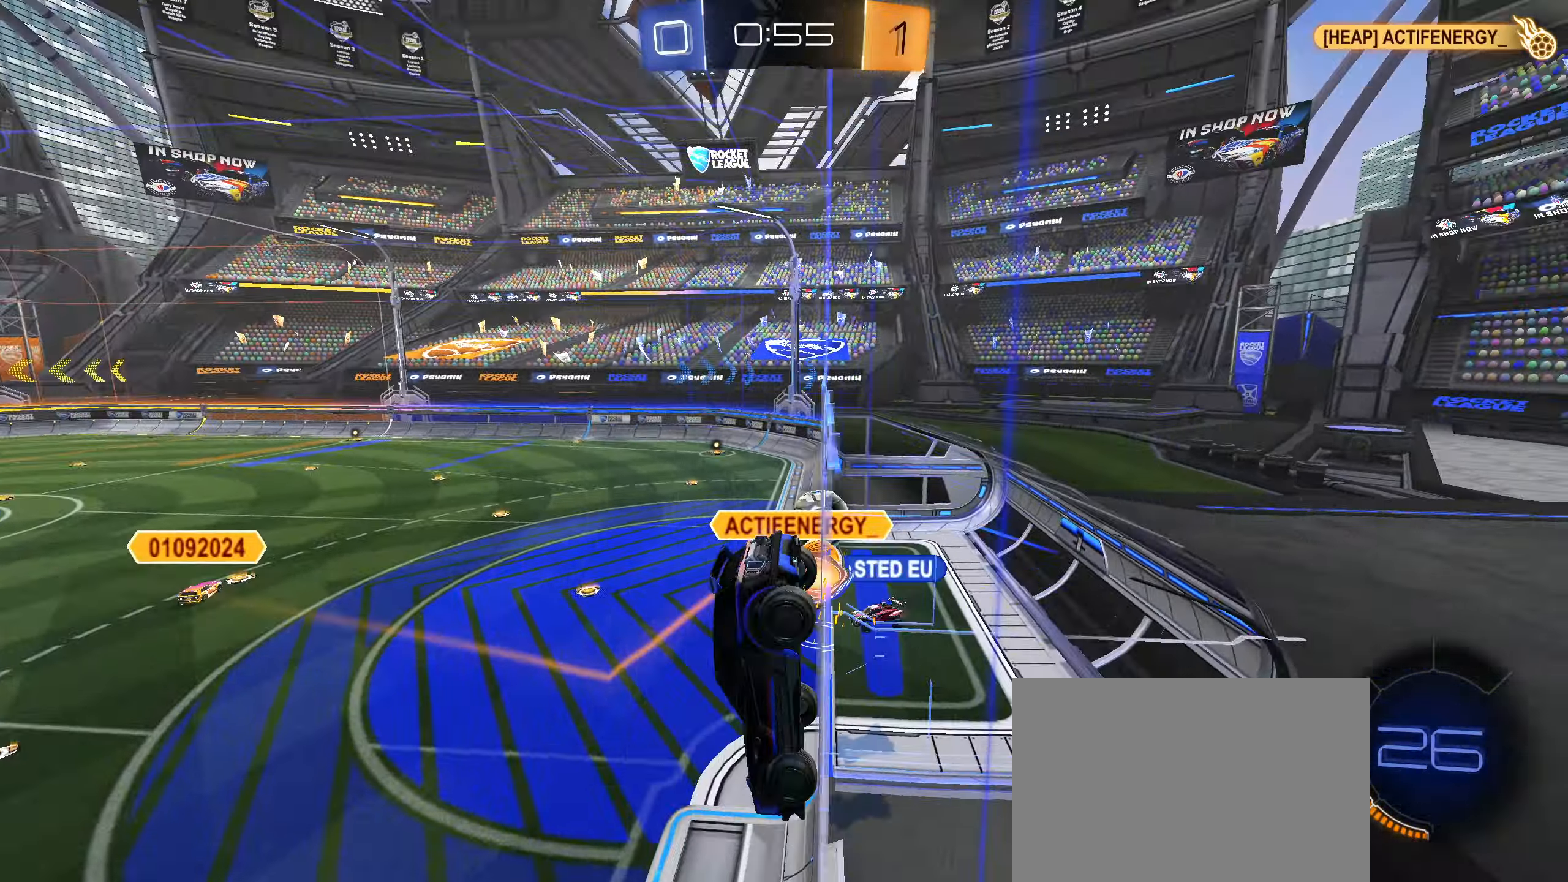
{"buttons": ["TRIANGLE", "L2"], "left_stick": "center", "right_stick": "center"}
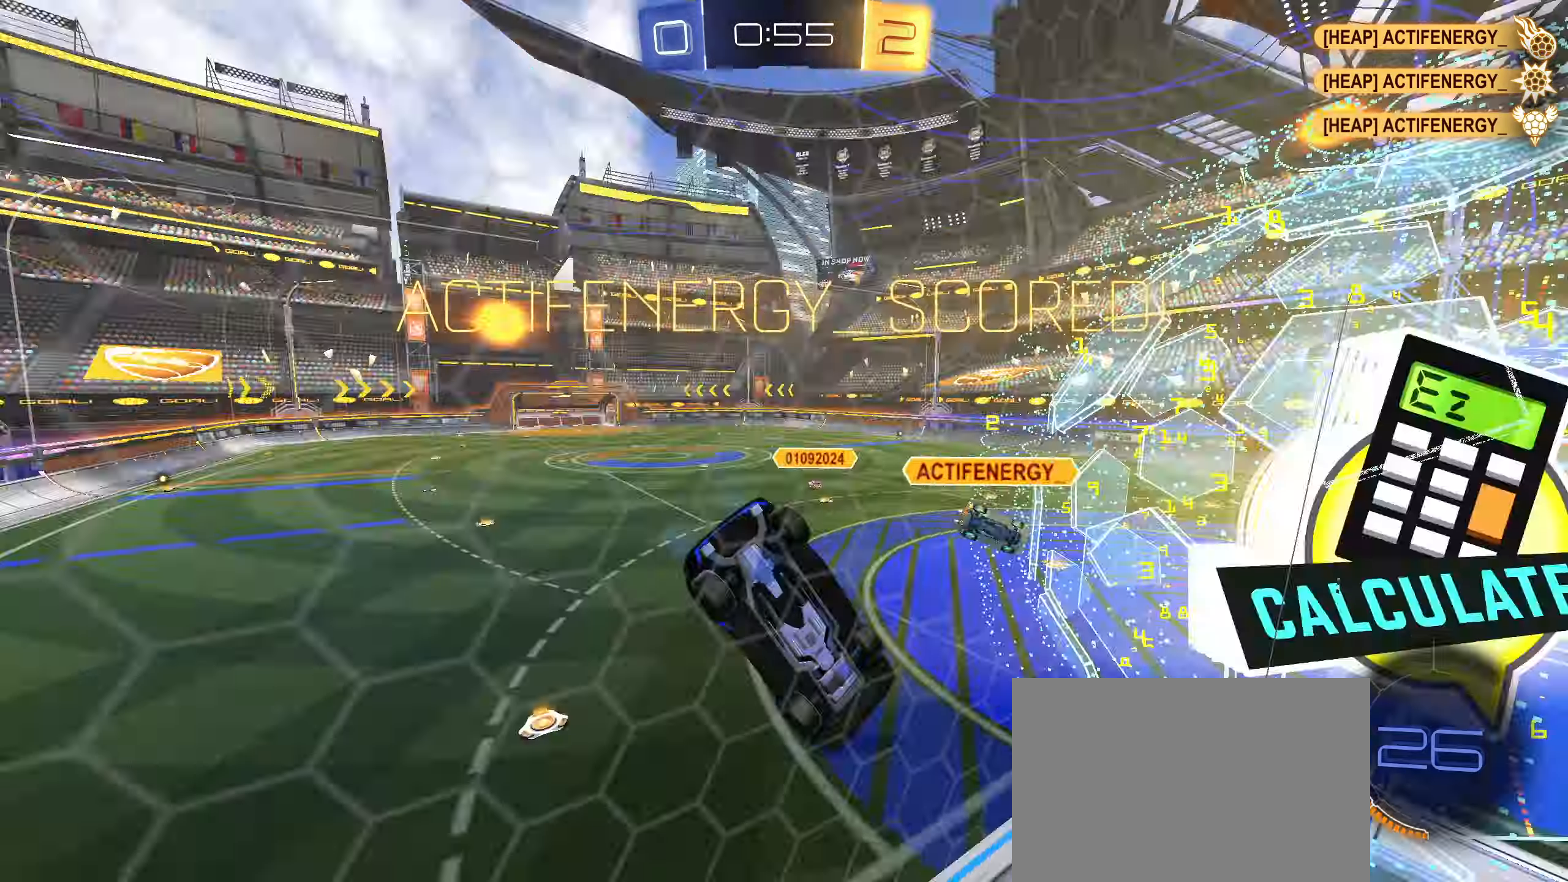
{"buttons": [], "left_stick": "right", "right_stick": "center", "events": [[50, "L2", "up"], [83, "TRIANGLE", "up"], [467, "left_stick", "right"]]}
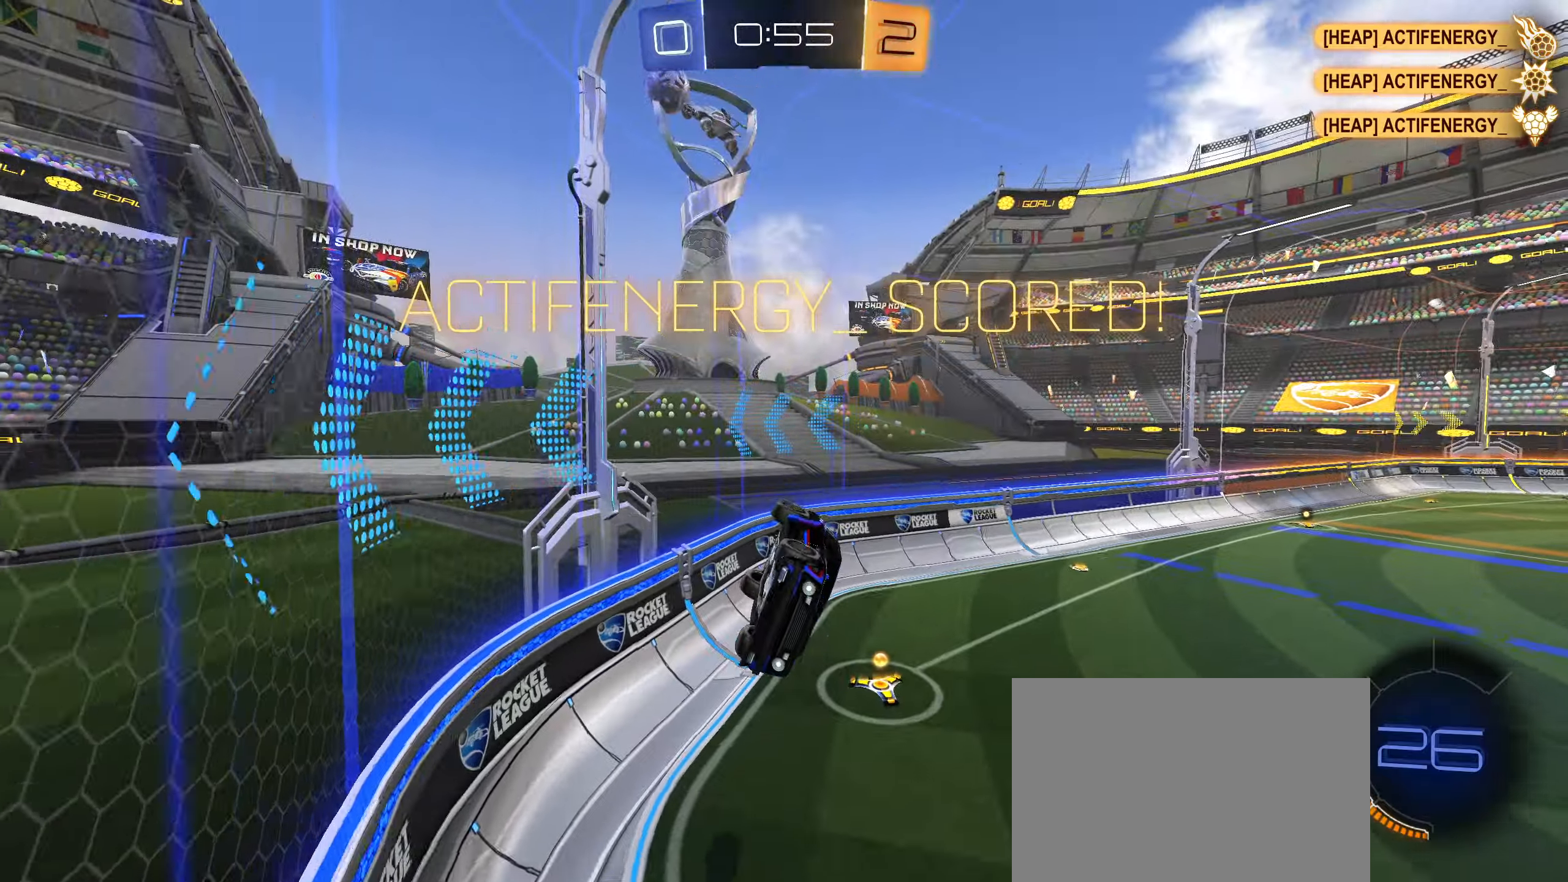
{"buttons": [], "left_stick": "down", "right_stick": "center", "events": [[500, "left_stick", "down"]]}
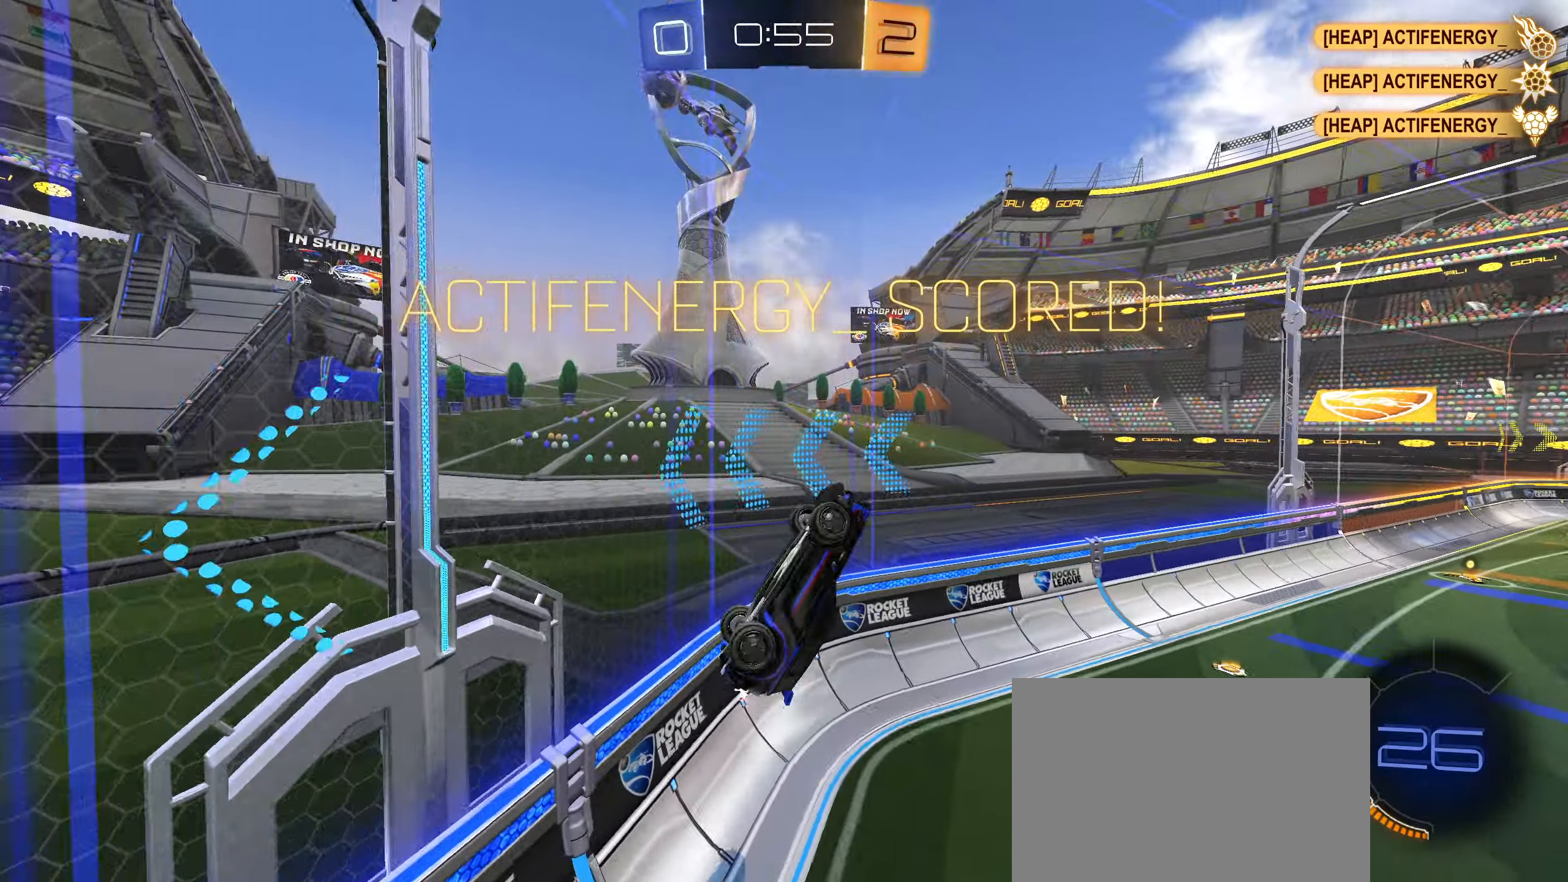
{"buttons": ["R2"], "left_stick": "left", "right_stick": "center", "events": [[17, "L1", "down"], [17, "left_stick", "down-left"], [150, "CIRCLE", "down"], [183, "L1", "up"], [250, "CIRCLE", "up"], [250, "left_stick", "left"], [450, "R2", "down"]]}
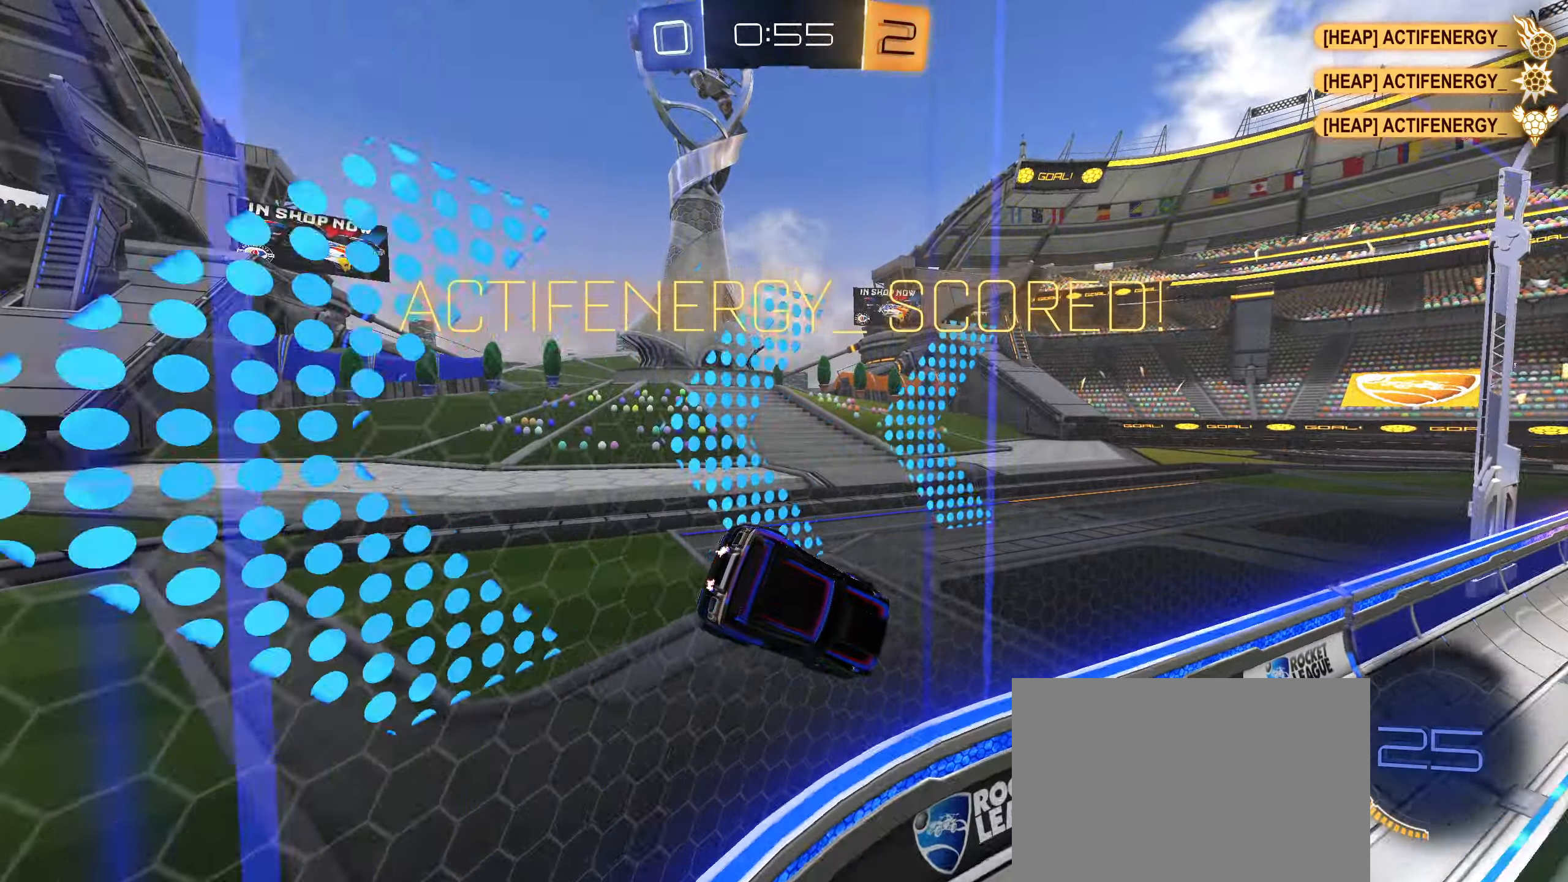
{"buttons": ["L1", "R2"], "left_stick": "up-left", "right_stick": "center", "events": [[233, "L1", "down"], [283, "CROSS", "down"], [300, "left_stick", "up-left"], [350, "CROSS", "up"], [417, "CROSS", "down"], [483, "CROSS", "up"]]}
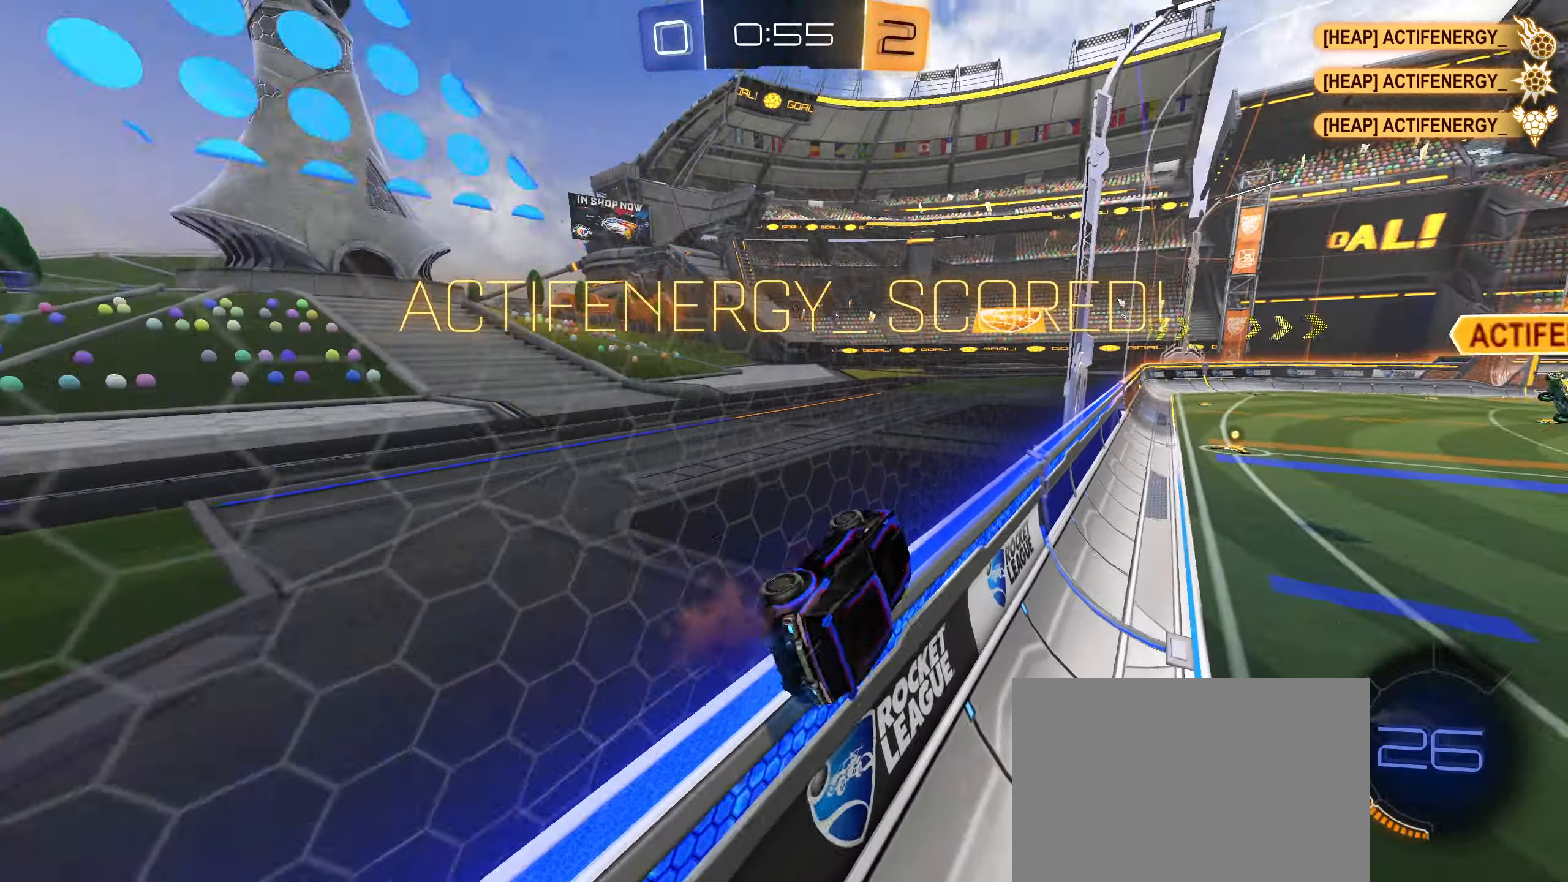
{"buttons": ["L1", "R2"], "left_stick": "up-left", "right_stick": "center", "events": [[33, "CROSS", "down"], [117, "CROSS", "up"], [150, "CROSS", "down"], [233, "CROSS", "up"], [283, "CROSS", "down"], [350, "CROSS", "up"], [383, "CROSS", "down"], [467, "CROSS", "up"]]}
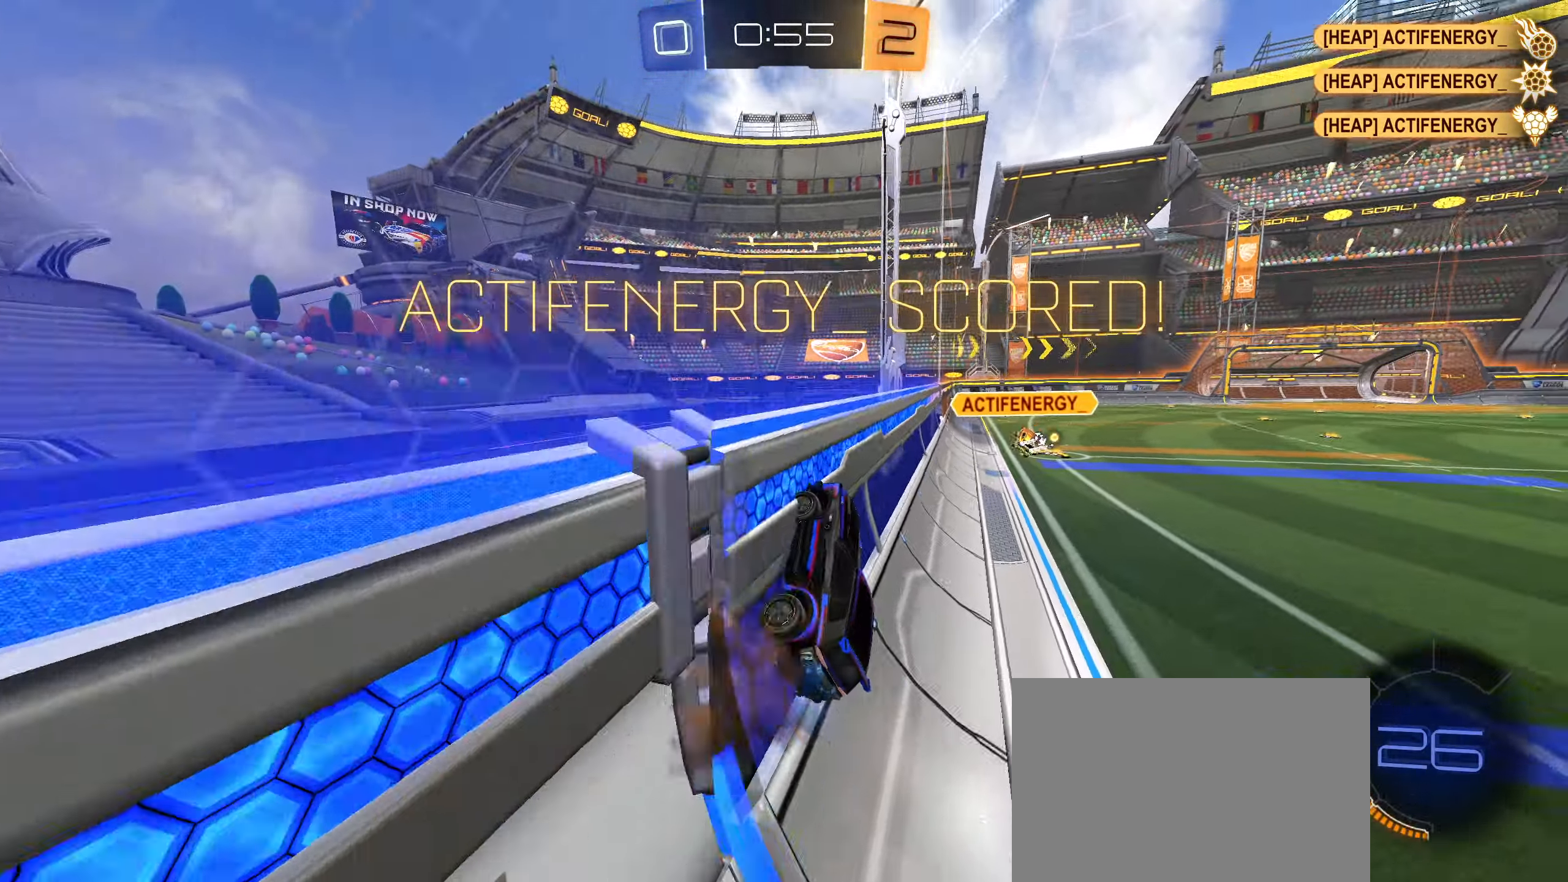
{"buttons": ["CROSS", "L1", "R2"], "left_stick": "up-left", "right_stick": "center", "events": [[17, "CROSS", "down"], [83, "CROSS", "up"], [133, "CROSS", "down"], [200, "CROSS", "up"], [250, "CROSS", "down"], [317, "CROSS", "up"], [367, "CROSS", "down"], [450, "CROSS", "up"], [483, "CROSS", "down"]]}
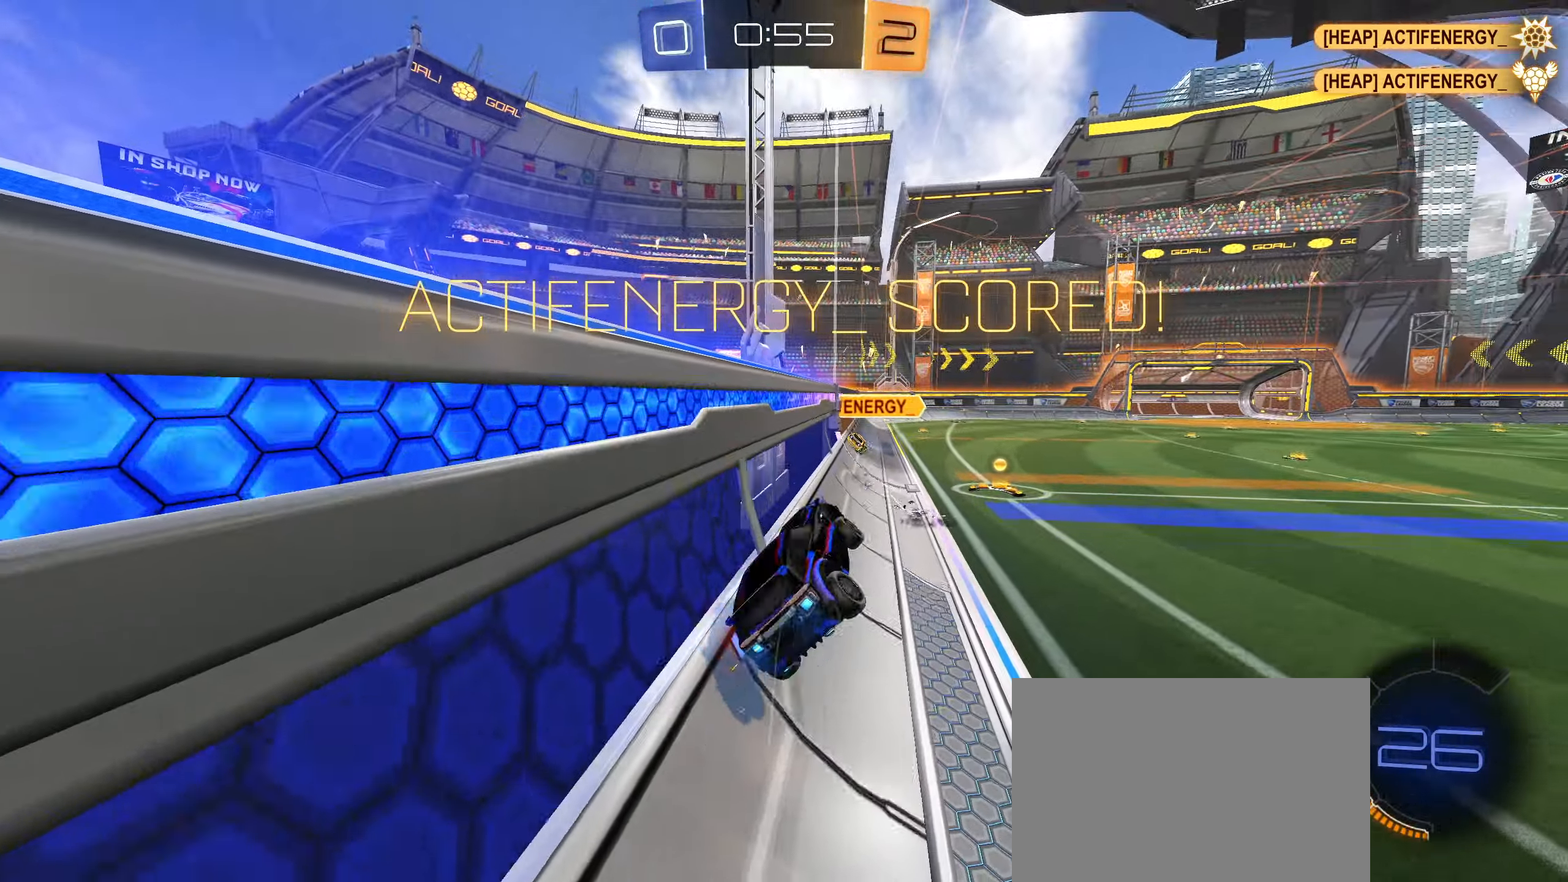
{"buttons": ["CIRCLE", "L1"], "left_stick": "down", "right_stick": "center", "events": [[67, "CROSS", "up"], [67, "R2", "up"], [100, "left_stick", "left"], [117, "CROSS", "down"], [167, "CROSS", "up"], [317, "left_stick", "down-left"], [383, "CIRCLE", "down"], [433, "left_stick", "down"]]}
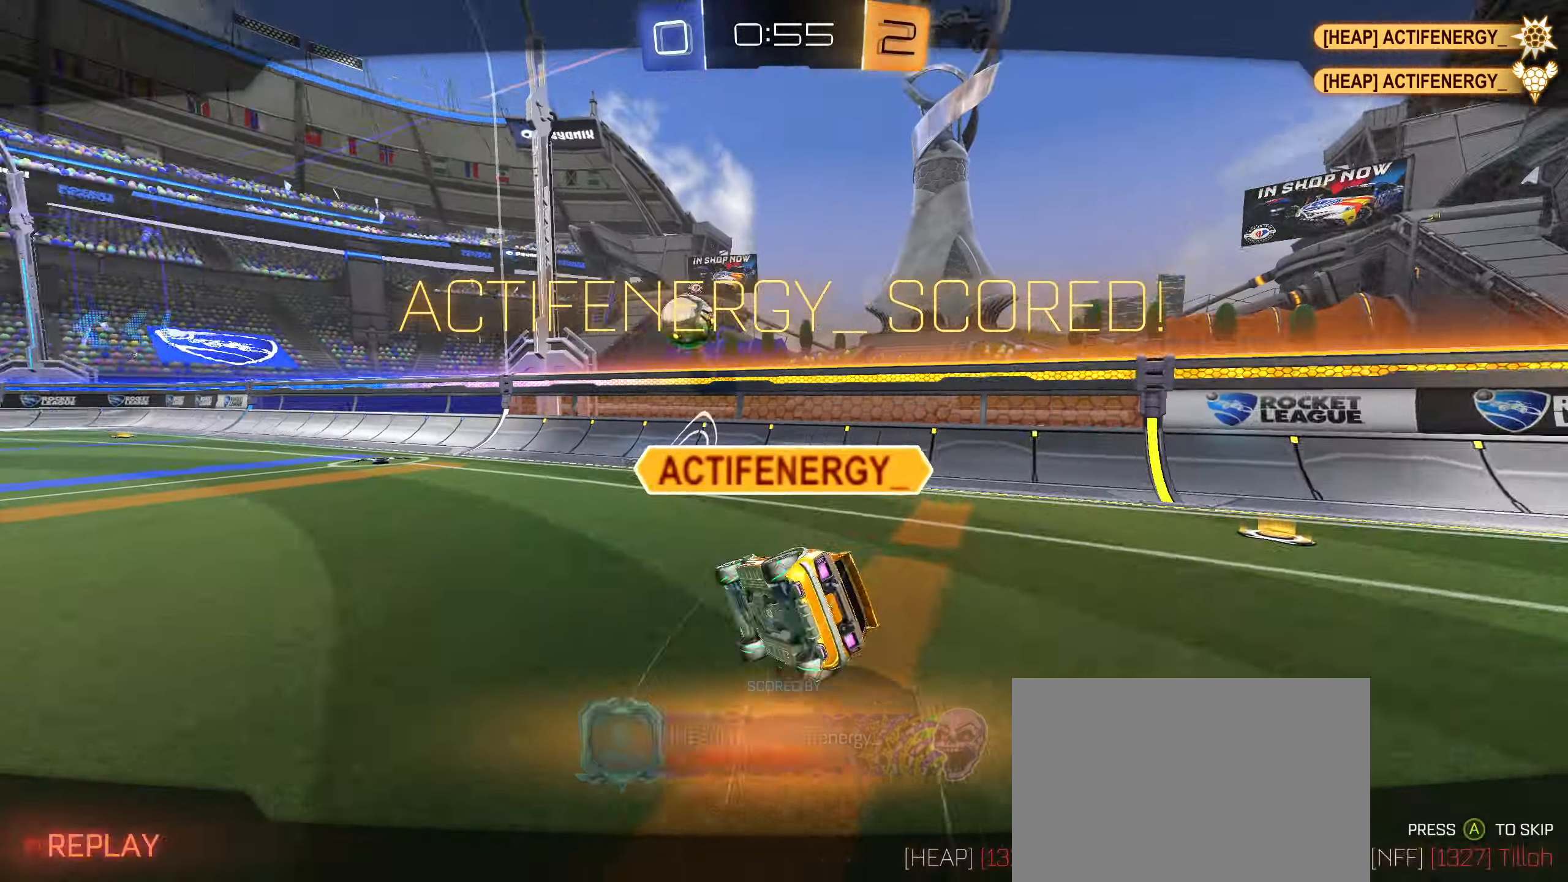
{"buttons": [], "left_stick": "center", "right_stick": "center", "events": [[67, "left_stick", "center"], [83, "L1", "up"], [117, "CIRCLE", "up"]]}